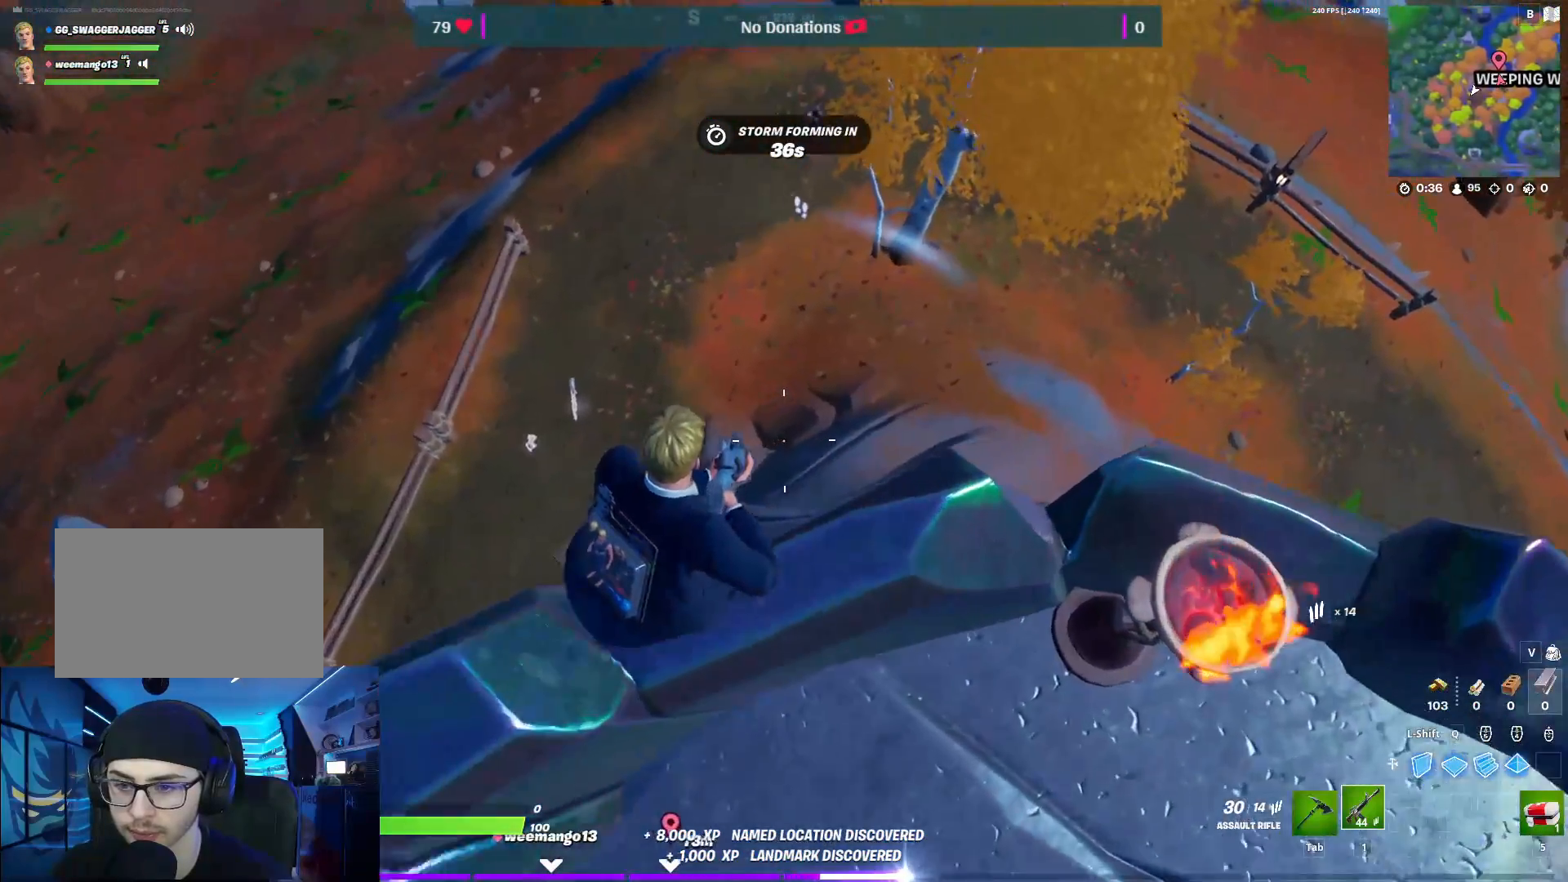
Gameplay with keyboard and mouse; each line is a JSON object with the keys and mouse buttons held at the frame after it. "events" lists presses ("down") and releases ("up") of "1", "2", "3", "4", "5", "a", "alt", "c", "caps_lock", "ctrl", "d", "e", "f", "g", "q", "r", "s", "shift", "space", "t", "tab", "v", "w", "x", "z", "mouse_left", "mouse_wheel" and "mouse_right" between this image and that frame as [ms after this image, input, new state], when the widget could be followed in between. "mouse_left", "mouse_wheel", "mouse_right" = the "left", "wheel", "right" buttons of the "mouse" list. No other keys are recorded. "wheel" means that the mouse wheel is clicked or scrolled. "mouse_move" is the direction in which the mouse moves at that frame (one of eight, or "still"), when it could be read.
{"keys": [], "mouse": ["right"], "mouse_move": "up-left", "events": [[133, "d", "up"], [233, "s", "up"], [417, "mouse_right", "down"]]}
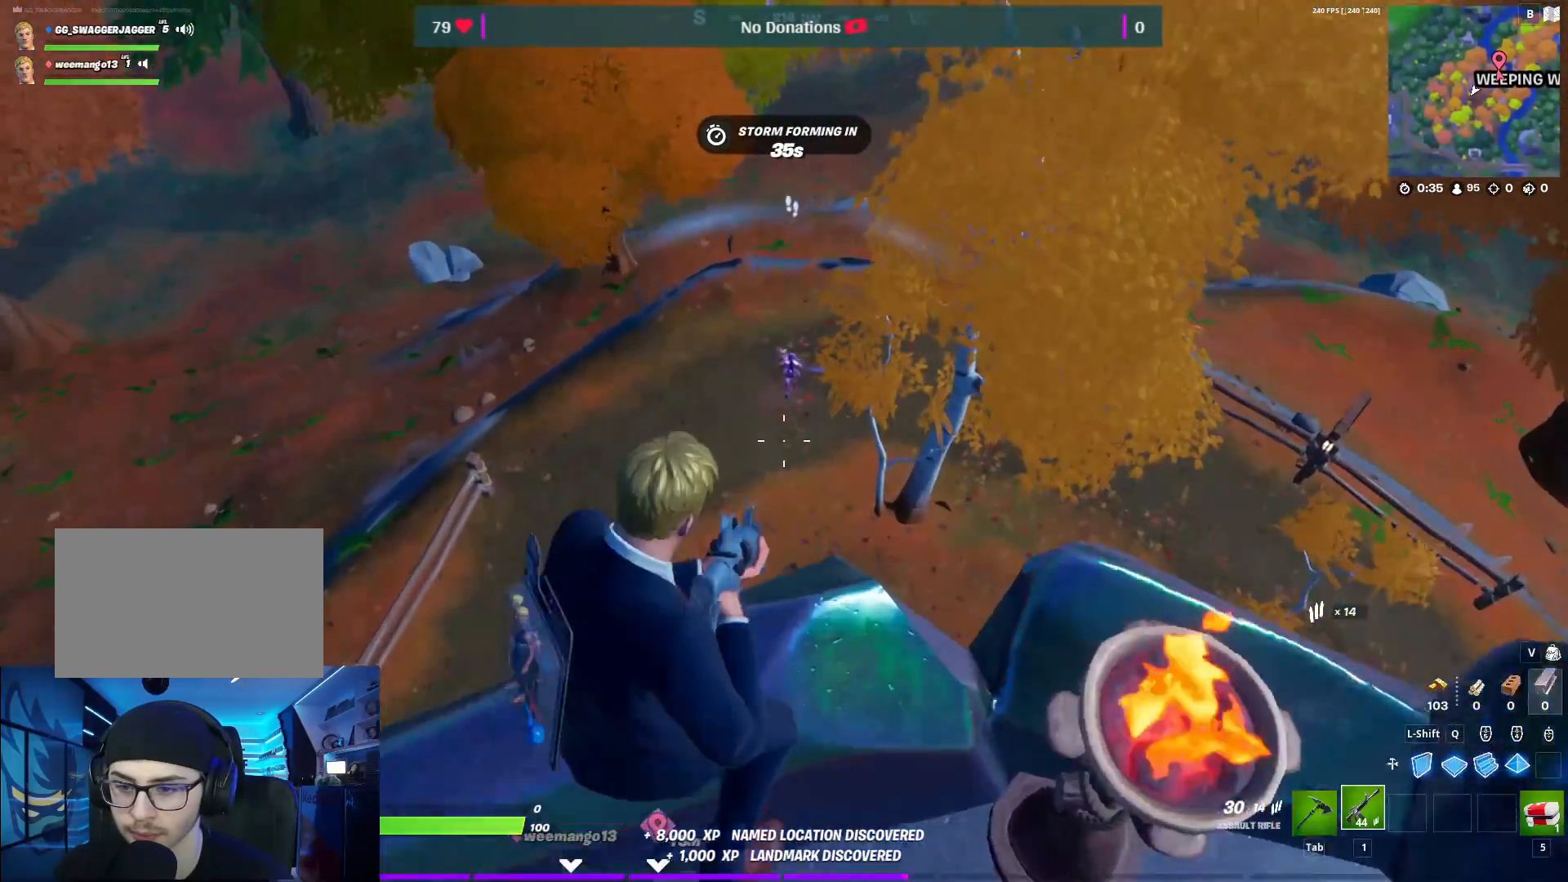
{"keys": [], "mouse": ["right"], "mouse_move": "still", "events": [[150, "ctrl", "down"], [300, "ctrl", "up"]]}
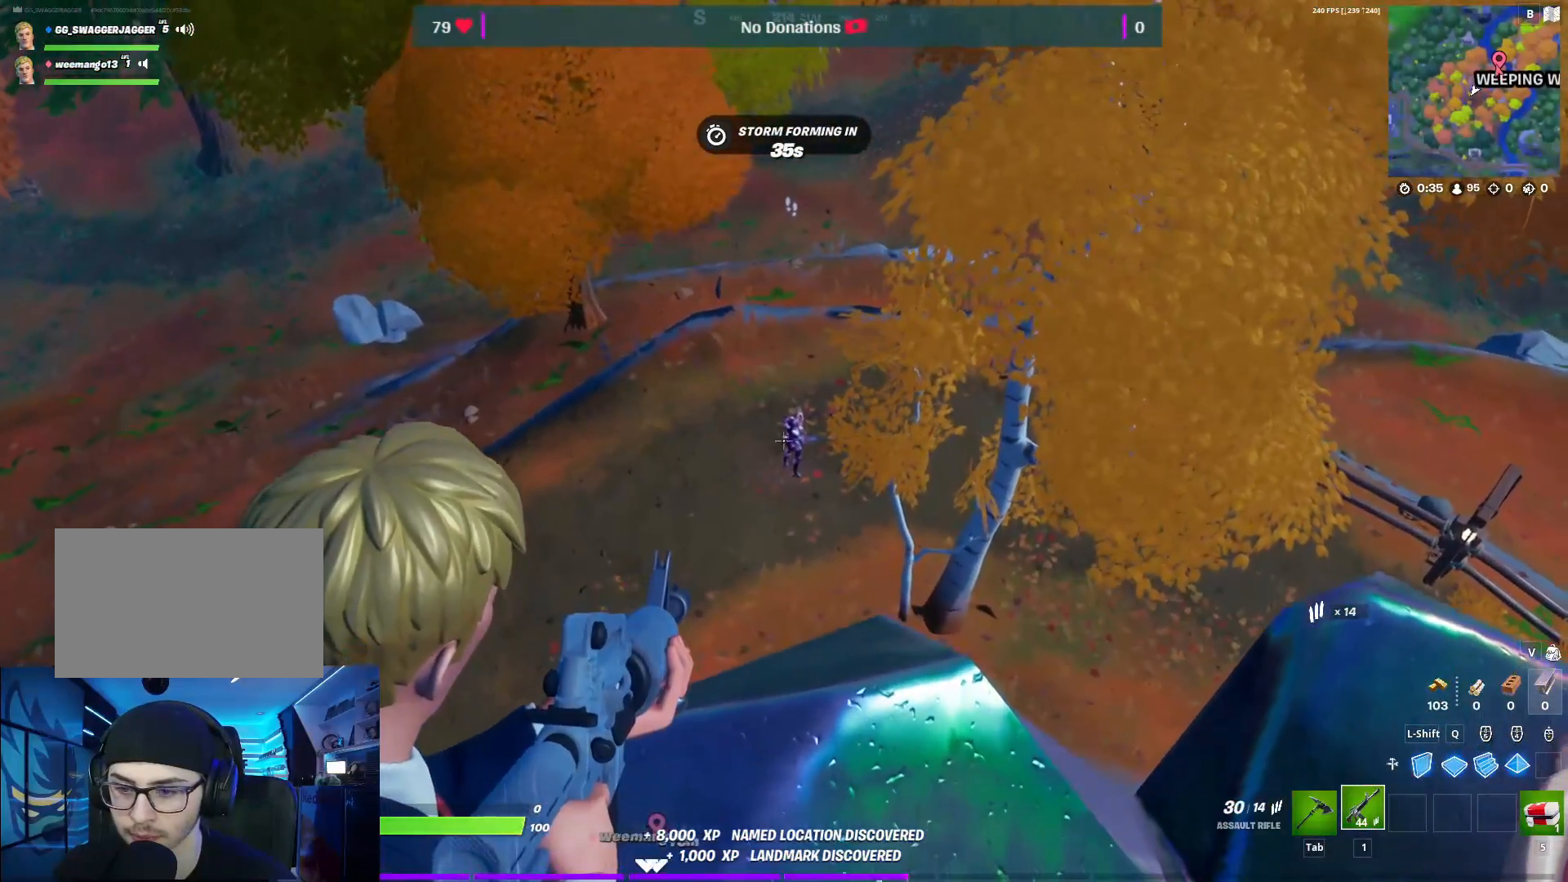
{"keys": [], "mouse": ["left", "right"], "mouse_move": "still", "events": [[267, "mouse_left", "down"], [367, "mouse_left", "up"], [500, "mouse_left", "down"]]}
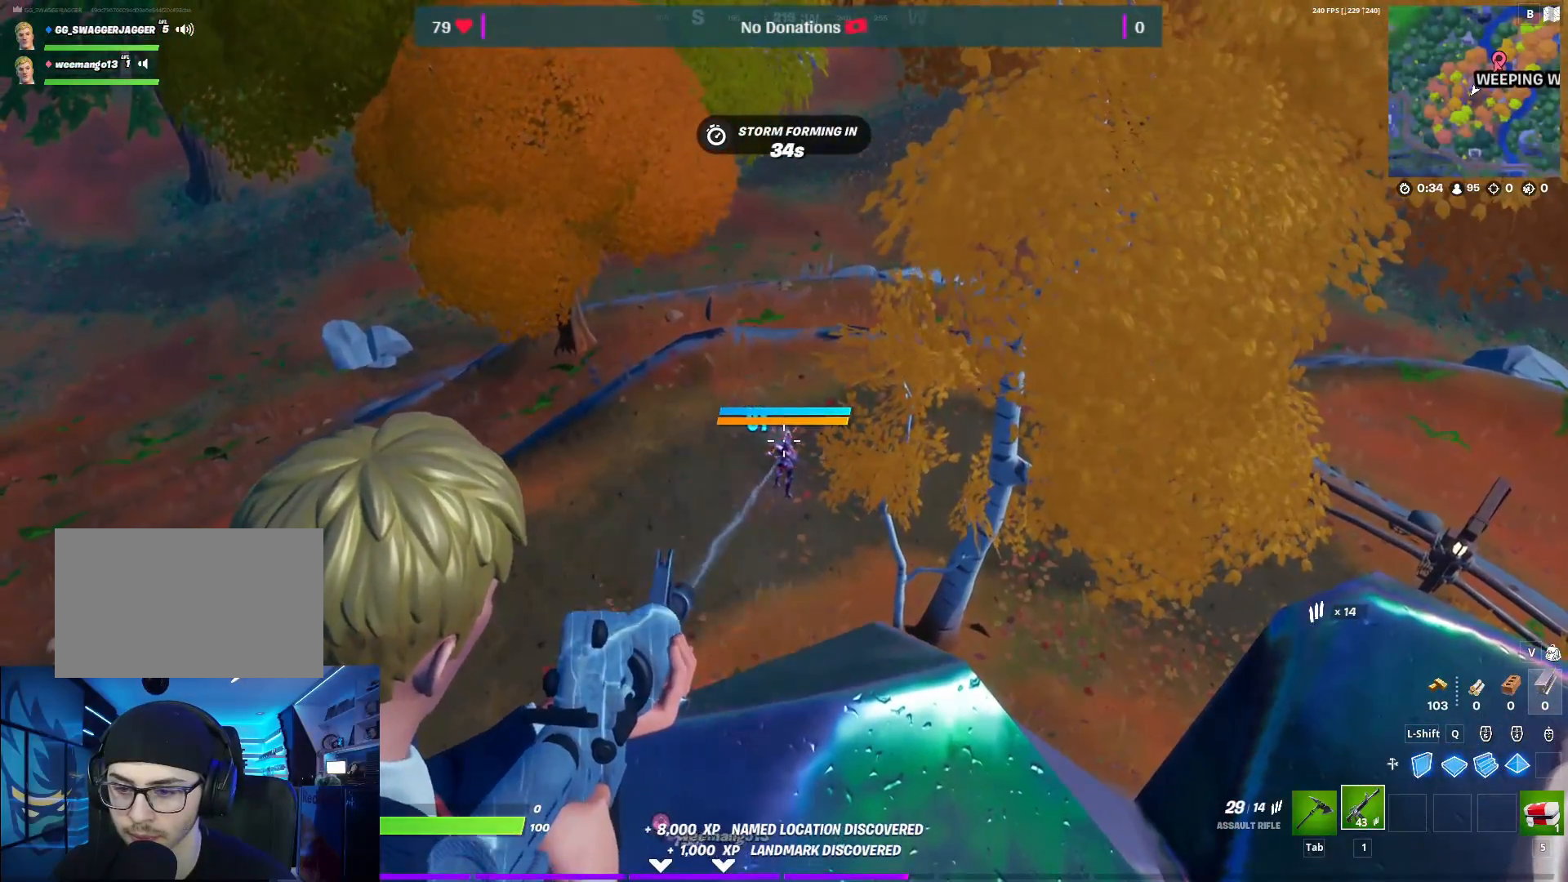
{"keys": [], "mouse": ["right"], "mouse_move": "still", "events": [[133, "mouse_left", "up"], [333, "mouse_left", "down"], [417, "mouse_left", "up"]]}
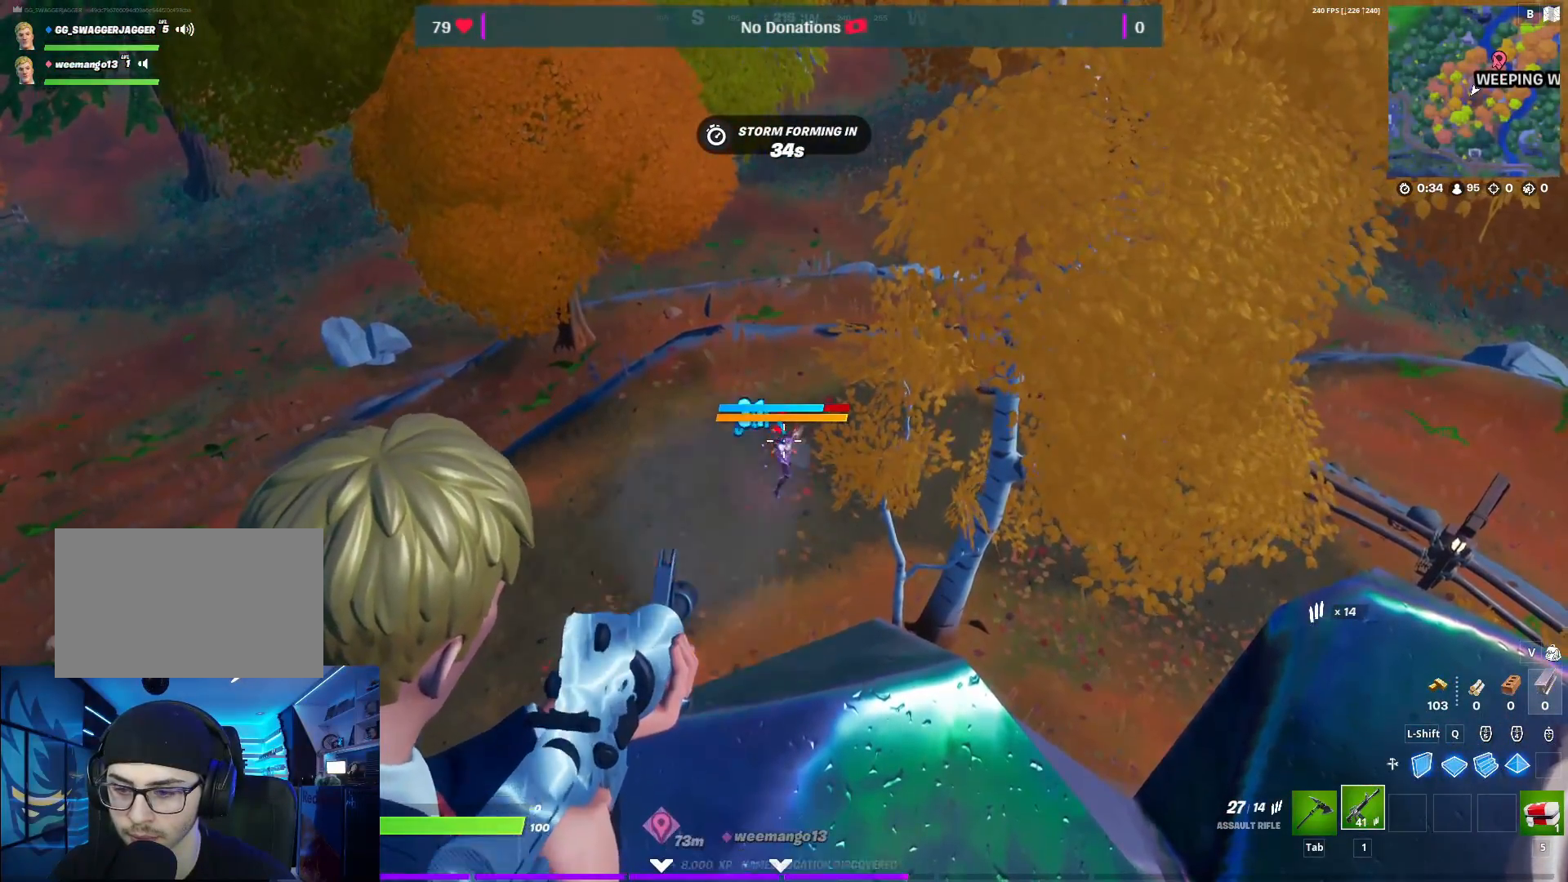
{"keys": [], "mouse": ["right"], "mouse_move": "down", "events": [[117, "mouse_left", "down"], [200, "mouse_left", "up"]]}
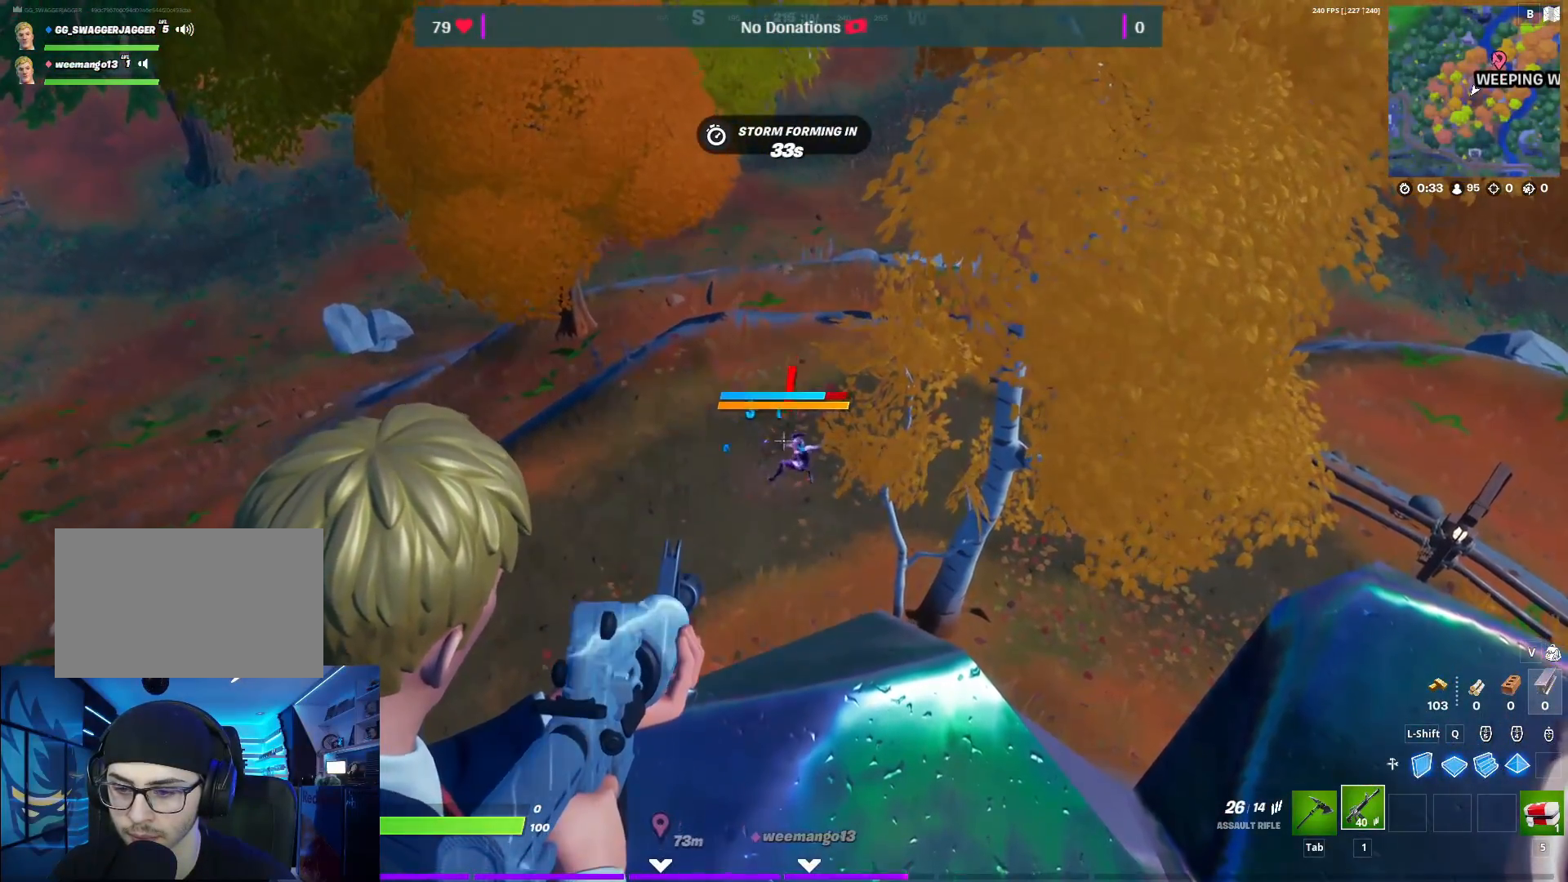
{"keys": [], "mouse": ["right"], "mouse_move": "left", "events": [[83, "mouse_left", "down"], [167, "mouse_left", "up"]]}
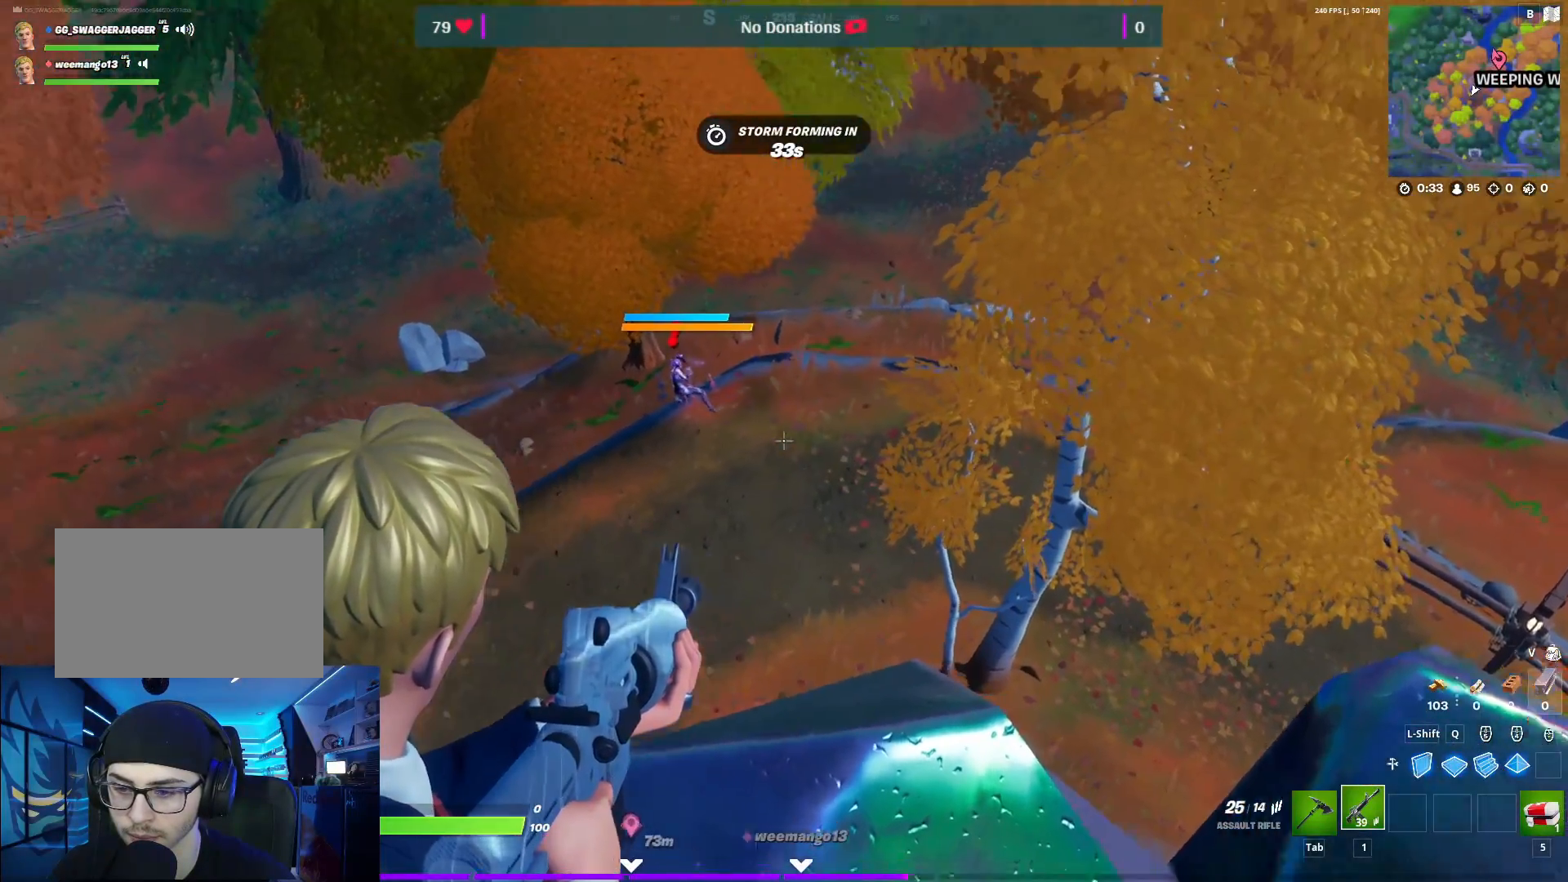
{"keys": [], "mouse": ["right"], "mouse_move": "up", "events": []}
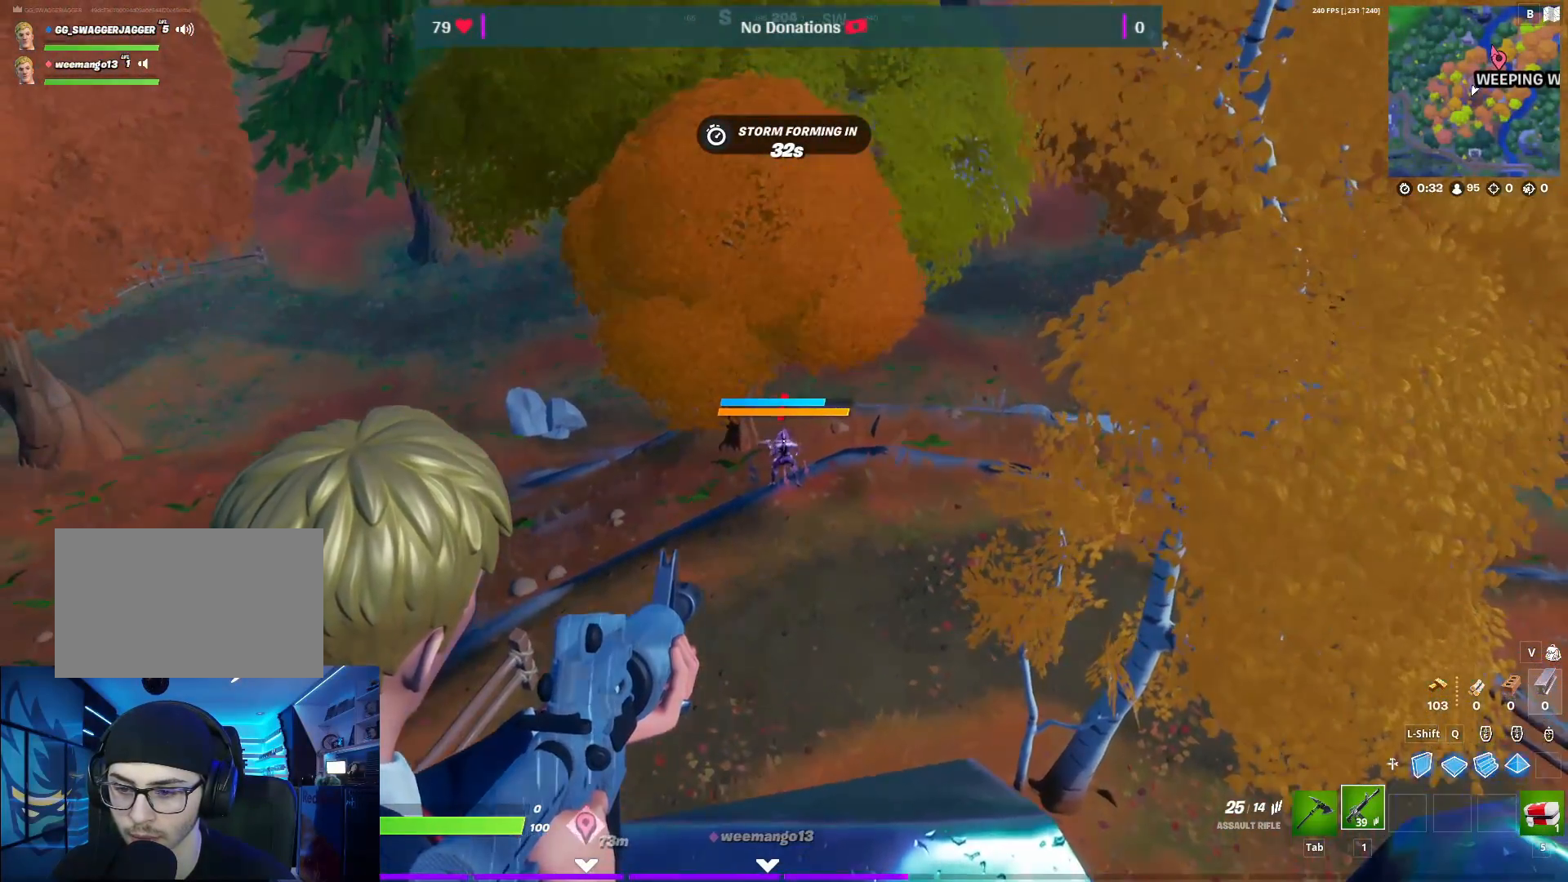
{"keys": [], "mouse": ["right"], "mouse_move": "still", "events": [[17, "mouse_left", "down"], [100, "mouse_left", "up"], [383, "mouse_left", "down"], [483, "mouse_left", "up"]]}
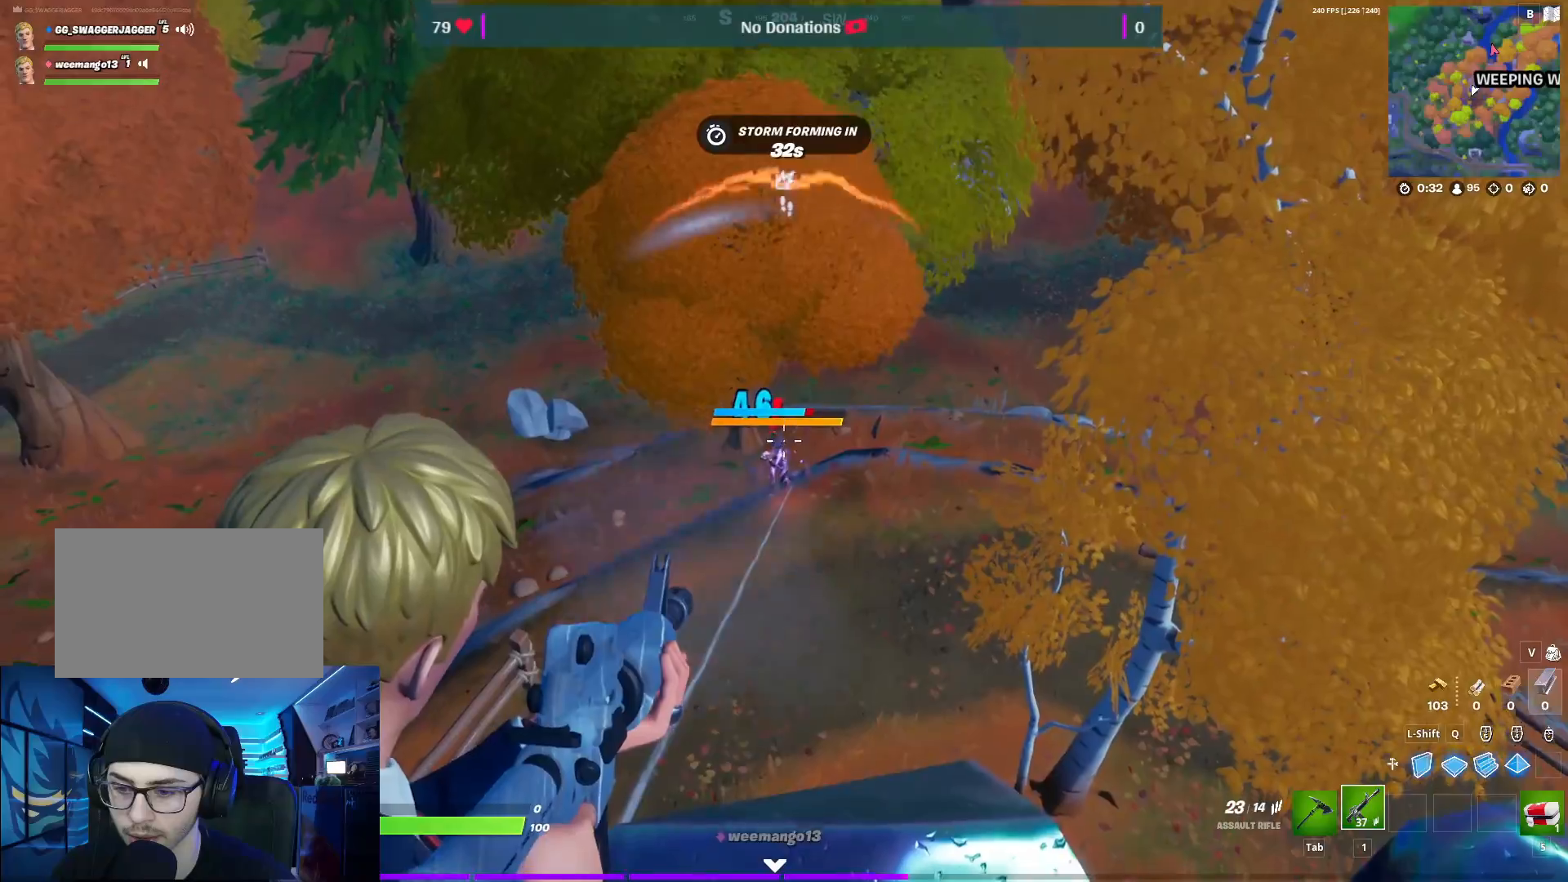
{"keys": ["s"], "mouse": ["right"], "mouse_move": "still", "events": [[217, "mouse_left", "down"], [317, "mouse_left", "up"], [400, "mouse_left", "down"], [450, "s", "down"], [500, "mouse_left", "up"]]}
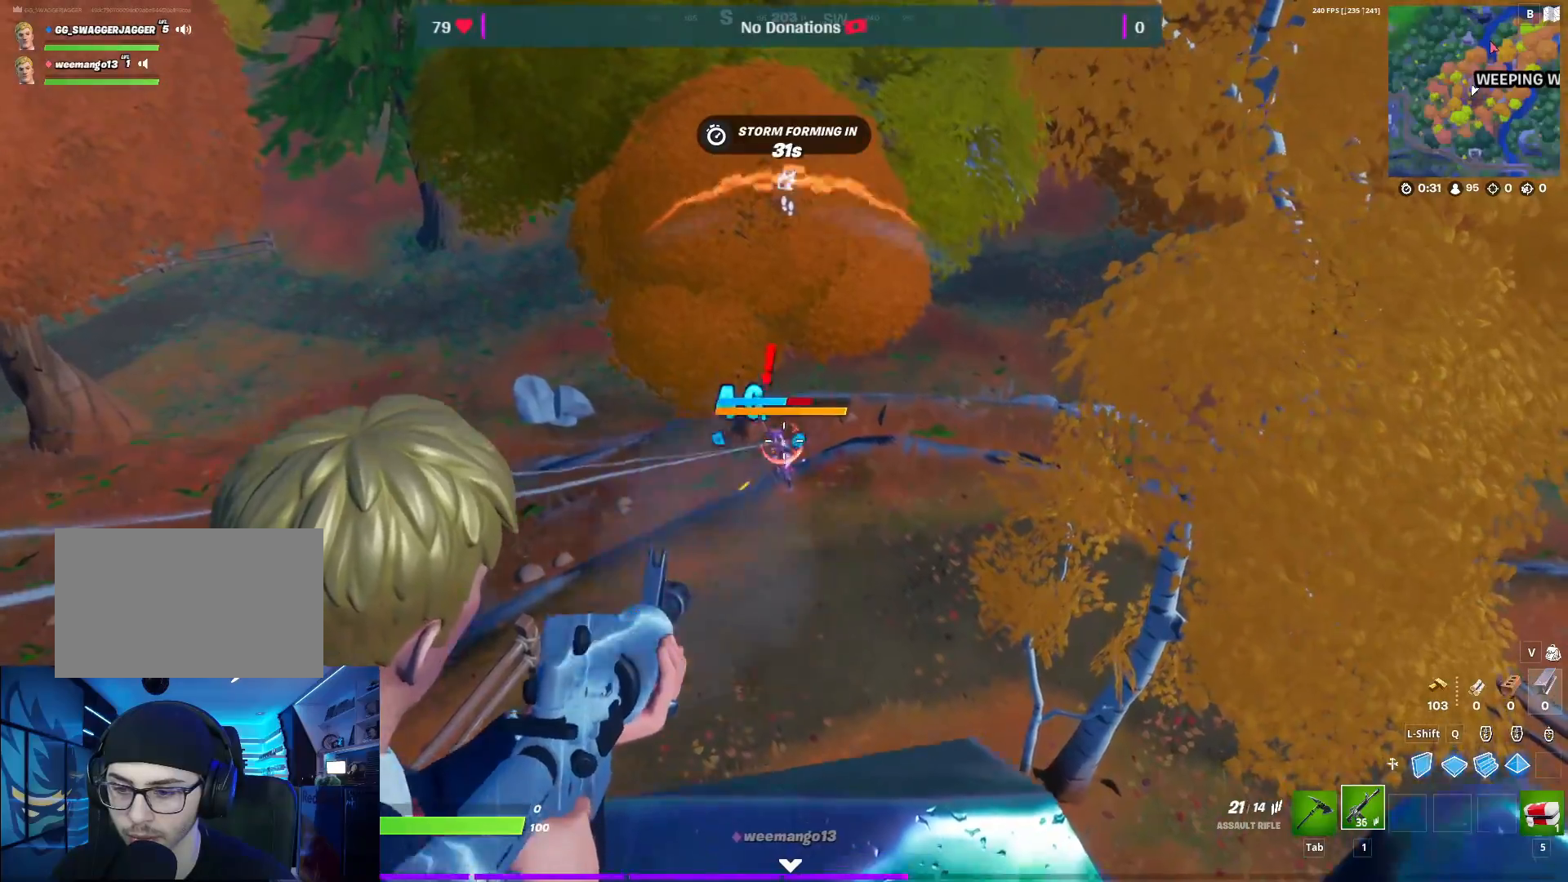
{"keys": ["r", "s"], "mouse": [], "mouse_move": "right", "events": [[67, "mouse_left", "down"], [183, "mouse_left", "up"], [233, "mouse_left", "down"], [333, "mouse_left", "up"], [367, "mouse_right", "up"], [417, "r", "down"]]}
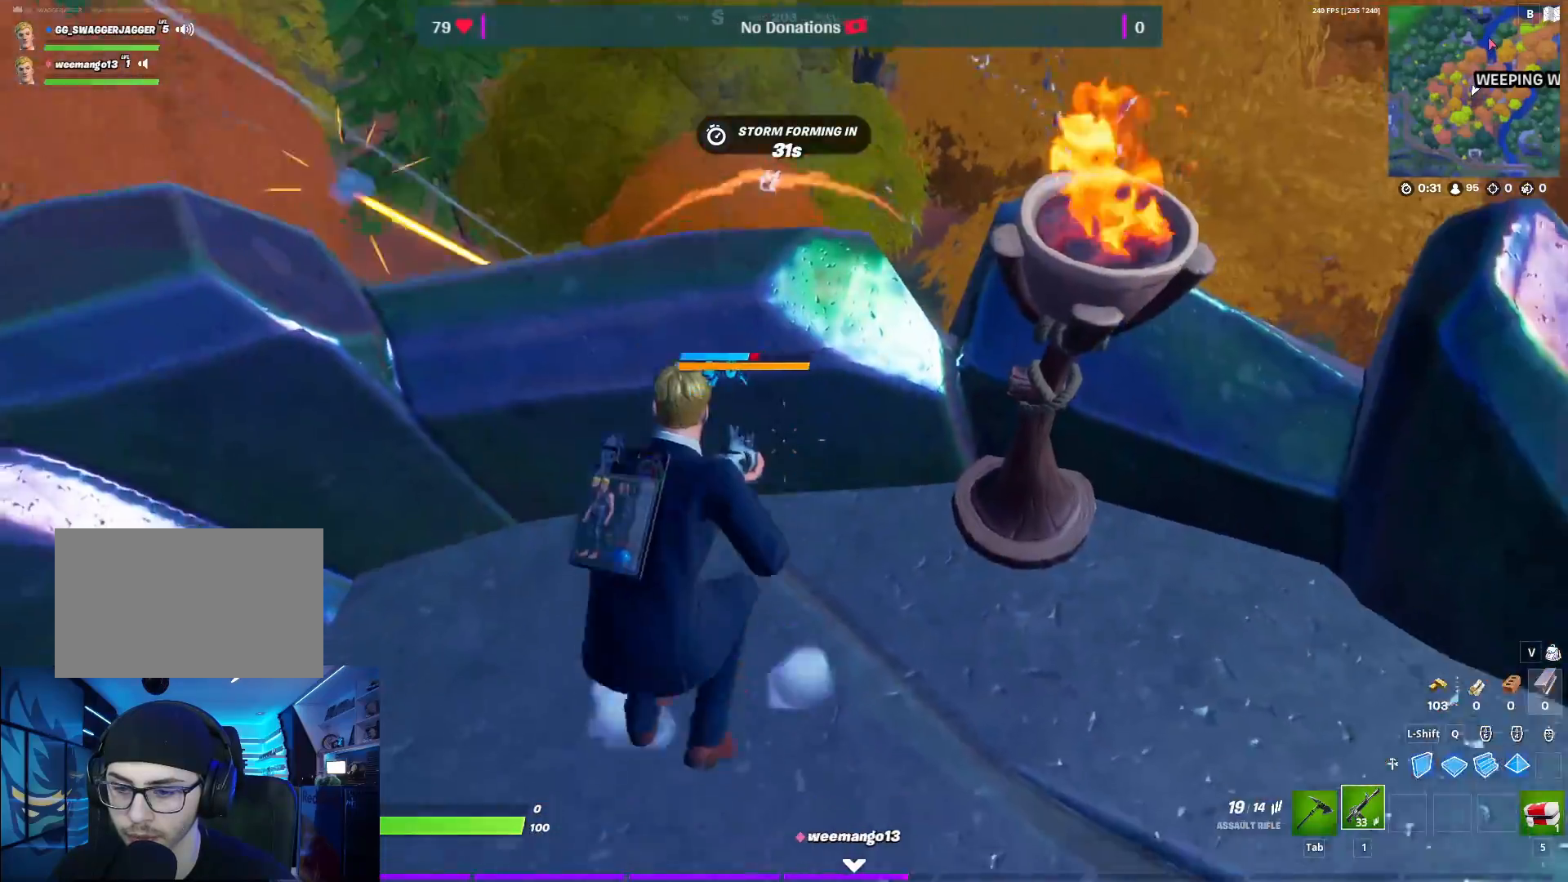
{"keys": ["d", "w"], "mouse": [], "mouse_move": "up", "events": [[17, "r", "up"], [150, "d", "down"], [200, "s", "up"], [433, "w", "down"]]}
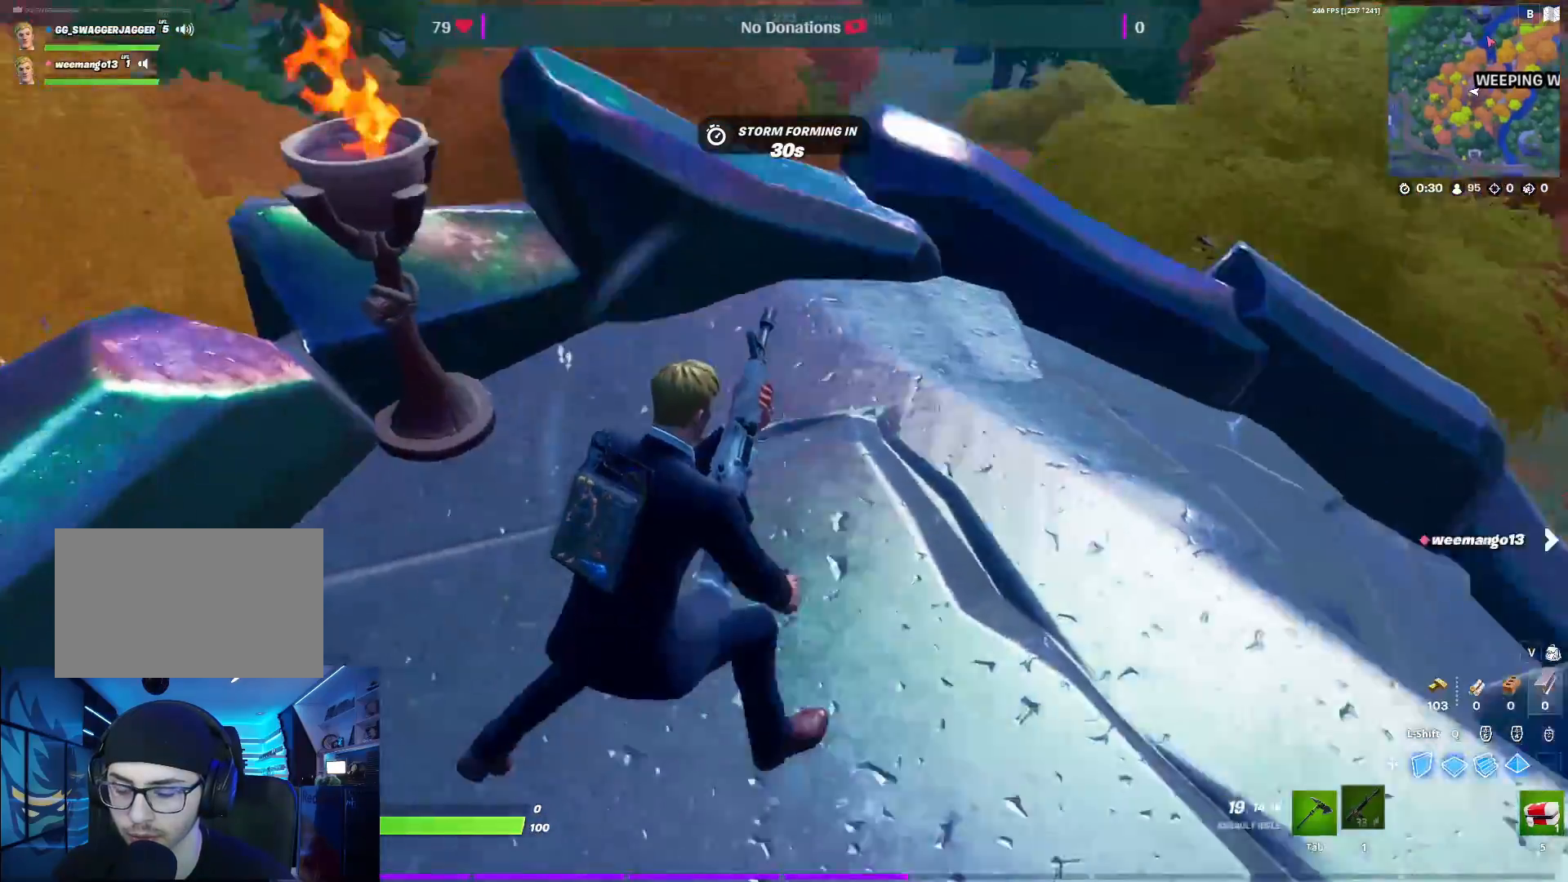
{"keys": ["w"], "mouse": [], "mouse_move": "left", "events": [[350, "d", "up"]]}
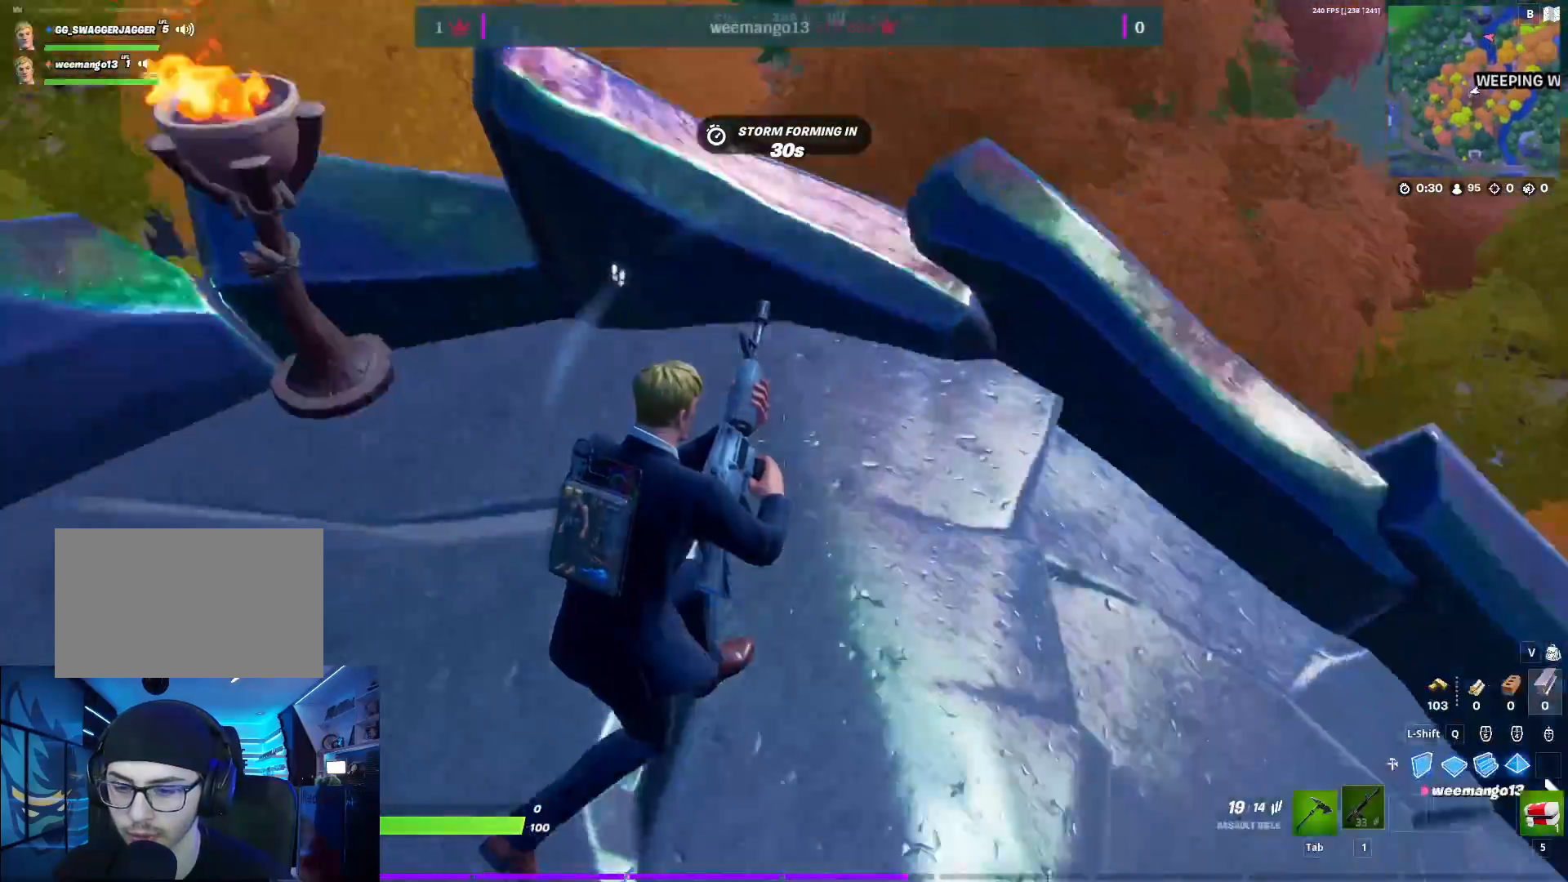
{"keys": ["d"], "mouse": [], "mouse_move": "left", "events": [[100, "space", "down"], [233, "space", "up"], [283, "d", "down"], [367, "w", "up"]]}
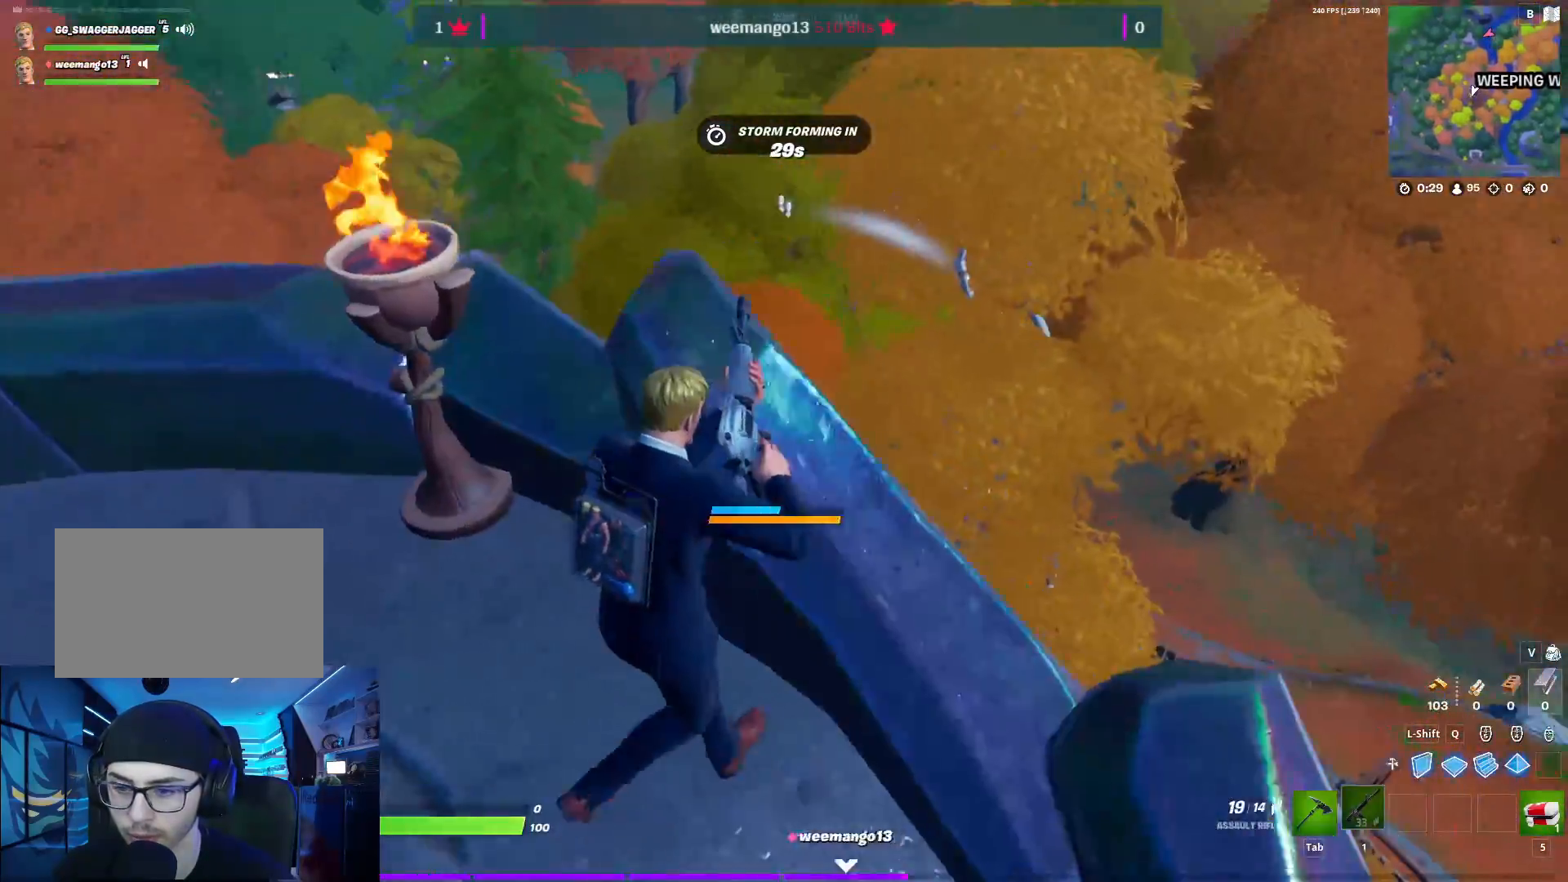
{"keys": ["d"], "mouse": ["right"], "mouse_move": "down-left", "events": [[117, "d", "up"], [150, "mouse_right", "down"], [250, "d", "down"]]}
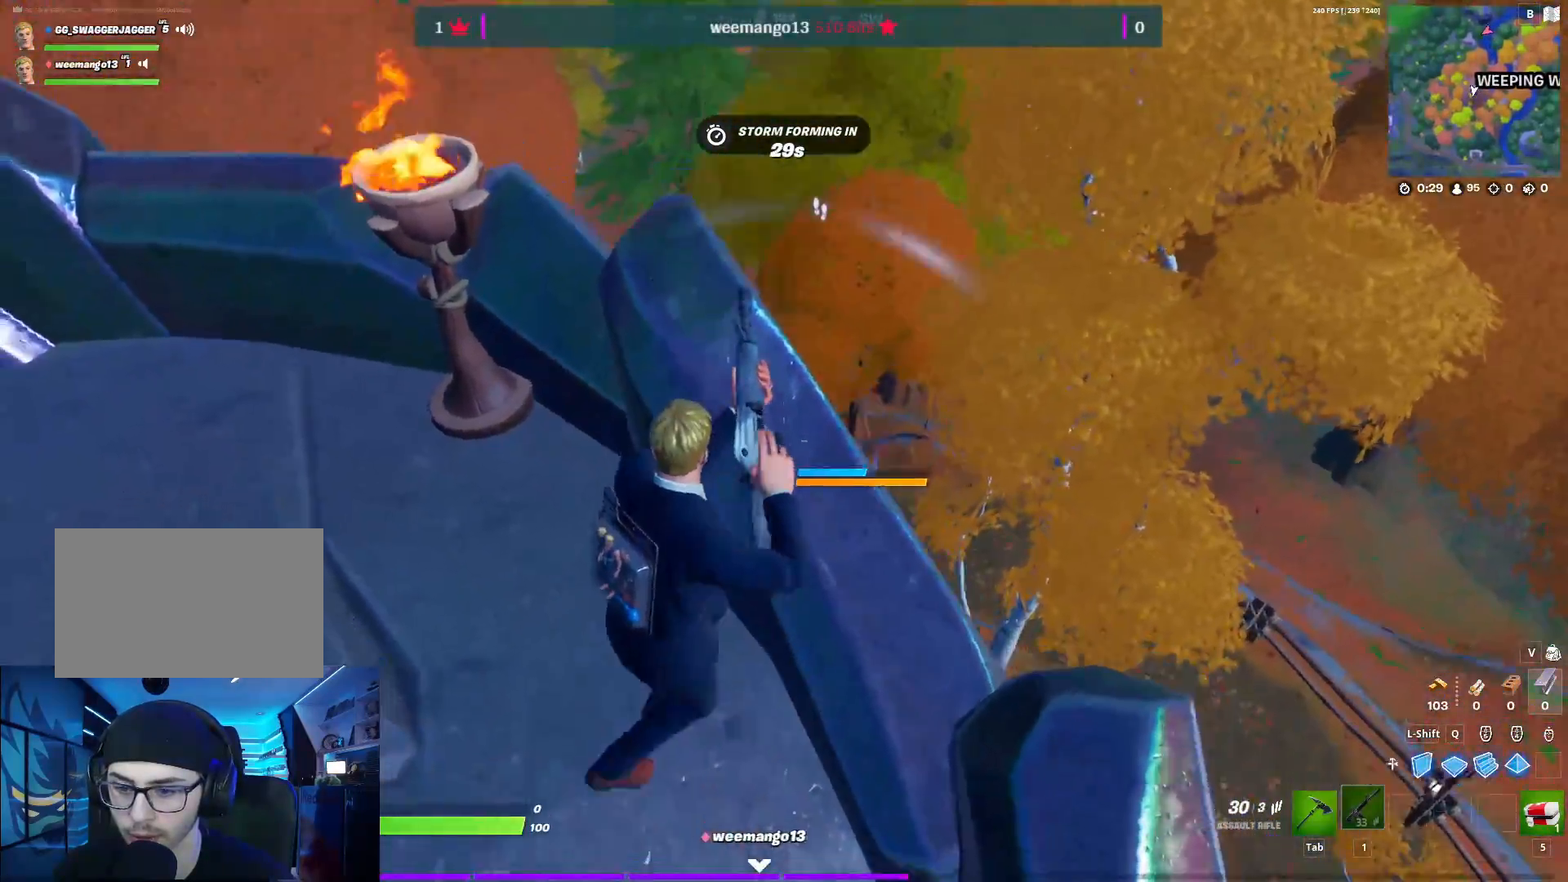
{"keys": [], "mouse": [], "mouse_move": "still", "events": [[33, "space", "down"], [83, "mouse_right", "up"], [167, "d", "up"], [167, "space", "up"], [317, "a", "down"], [367, "a", "up"]]}
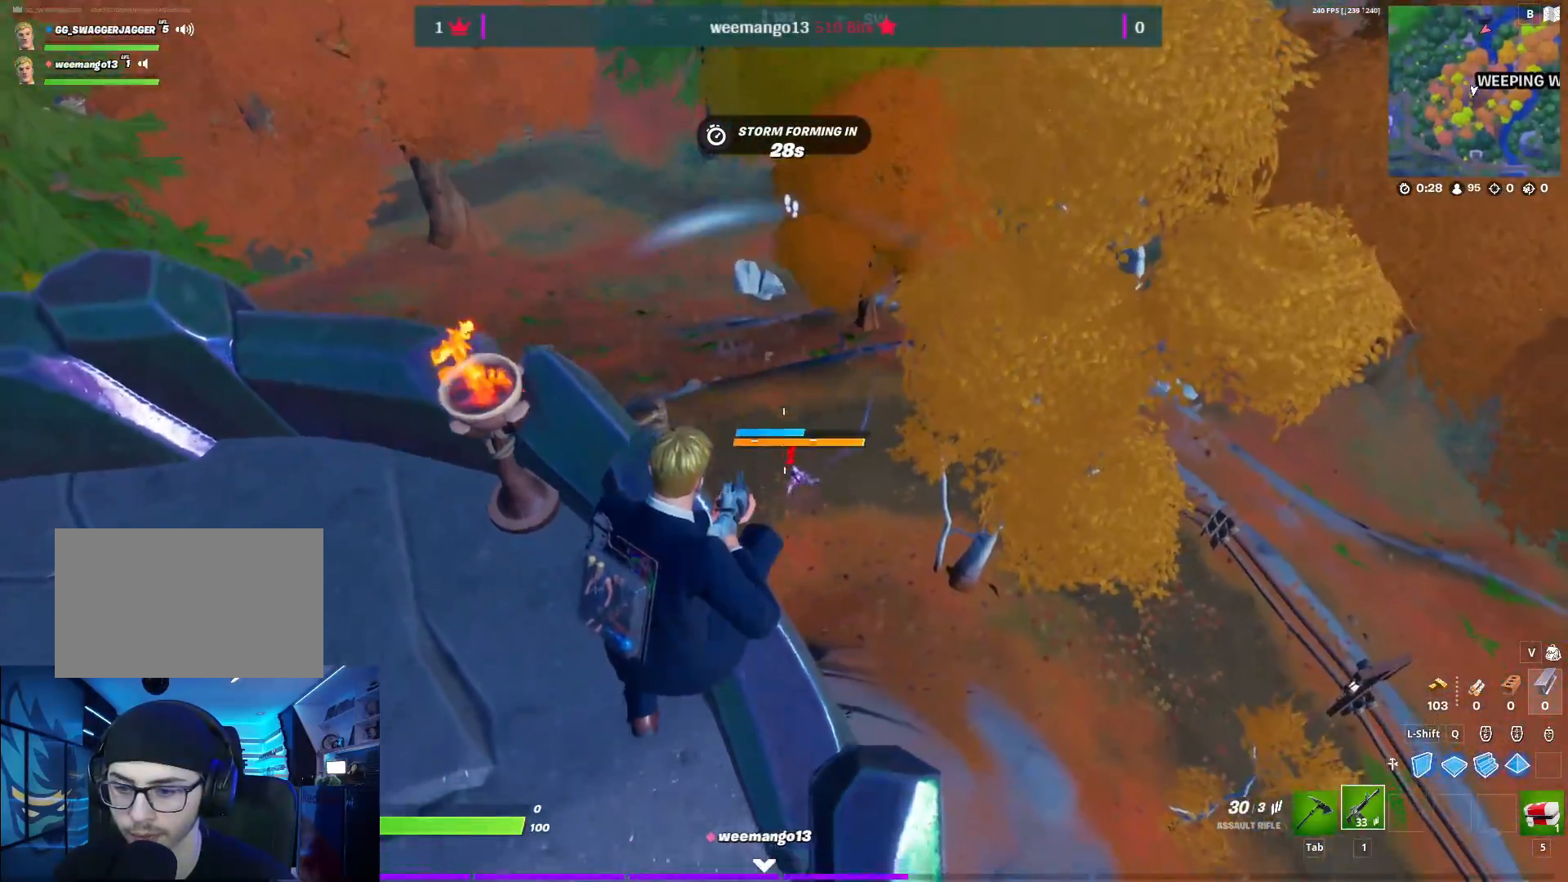
{"keys": [], "mouse": ["right"], "mouse_move": "down-left", "events": [[100, "d", "down"], [233, "w", "down"], [283, "d", "up"], [417, "mouse_right", "down"], [417, "w", "up"]]}
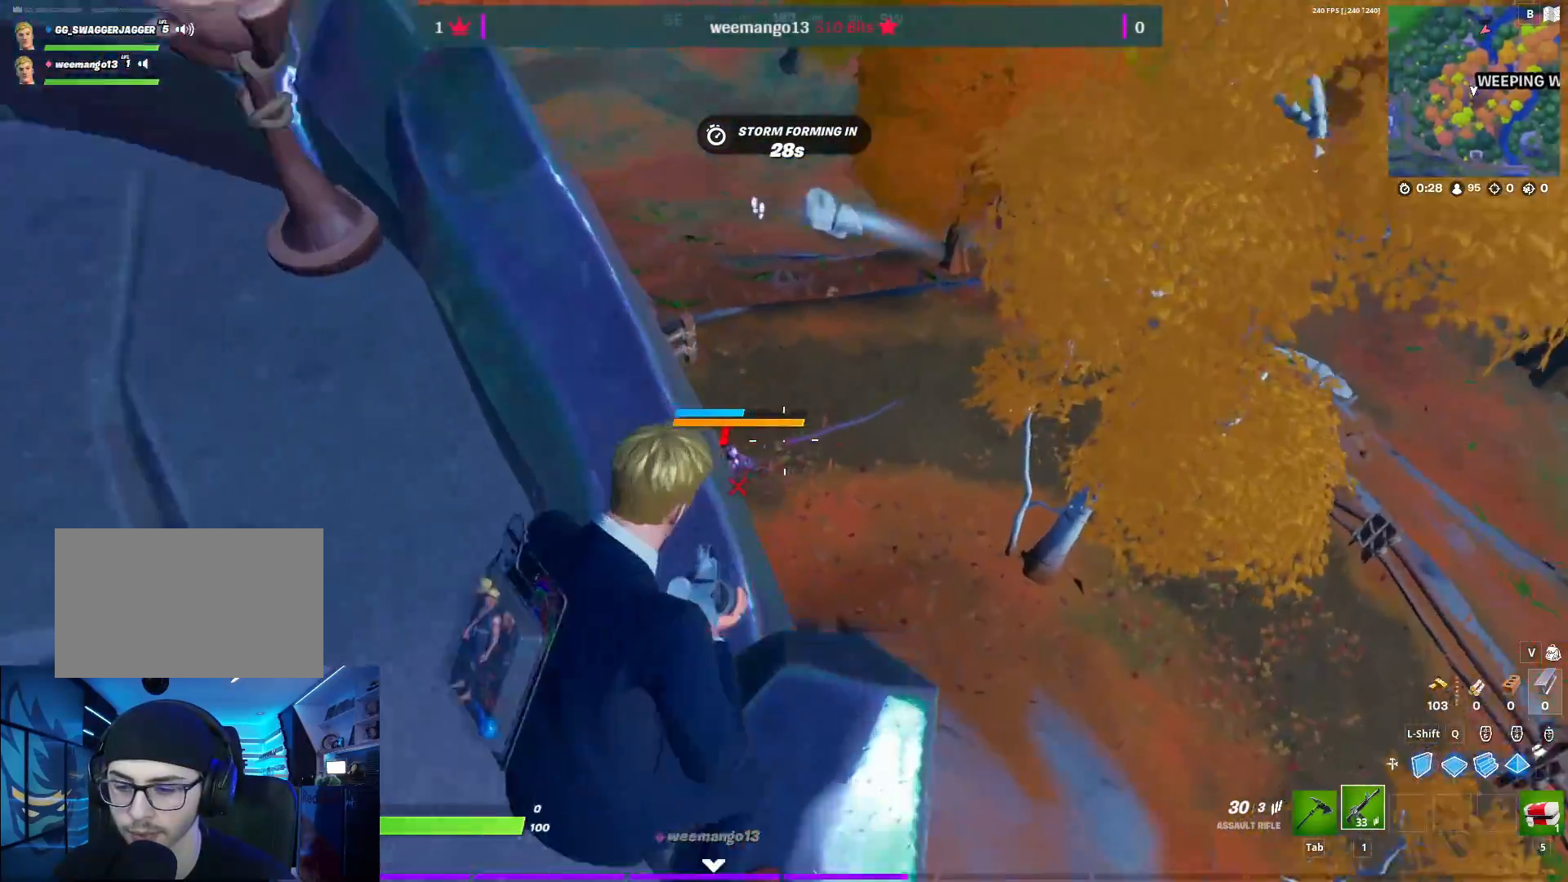
{"keys": [], "mouse": ["right"], "mouse_move": "still", "events": [[100, "d", "down"], [200, "w", "down"], [333, "w", "up"], [383, "d", "up"]]}
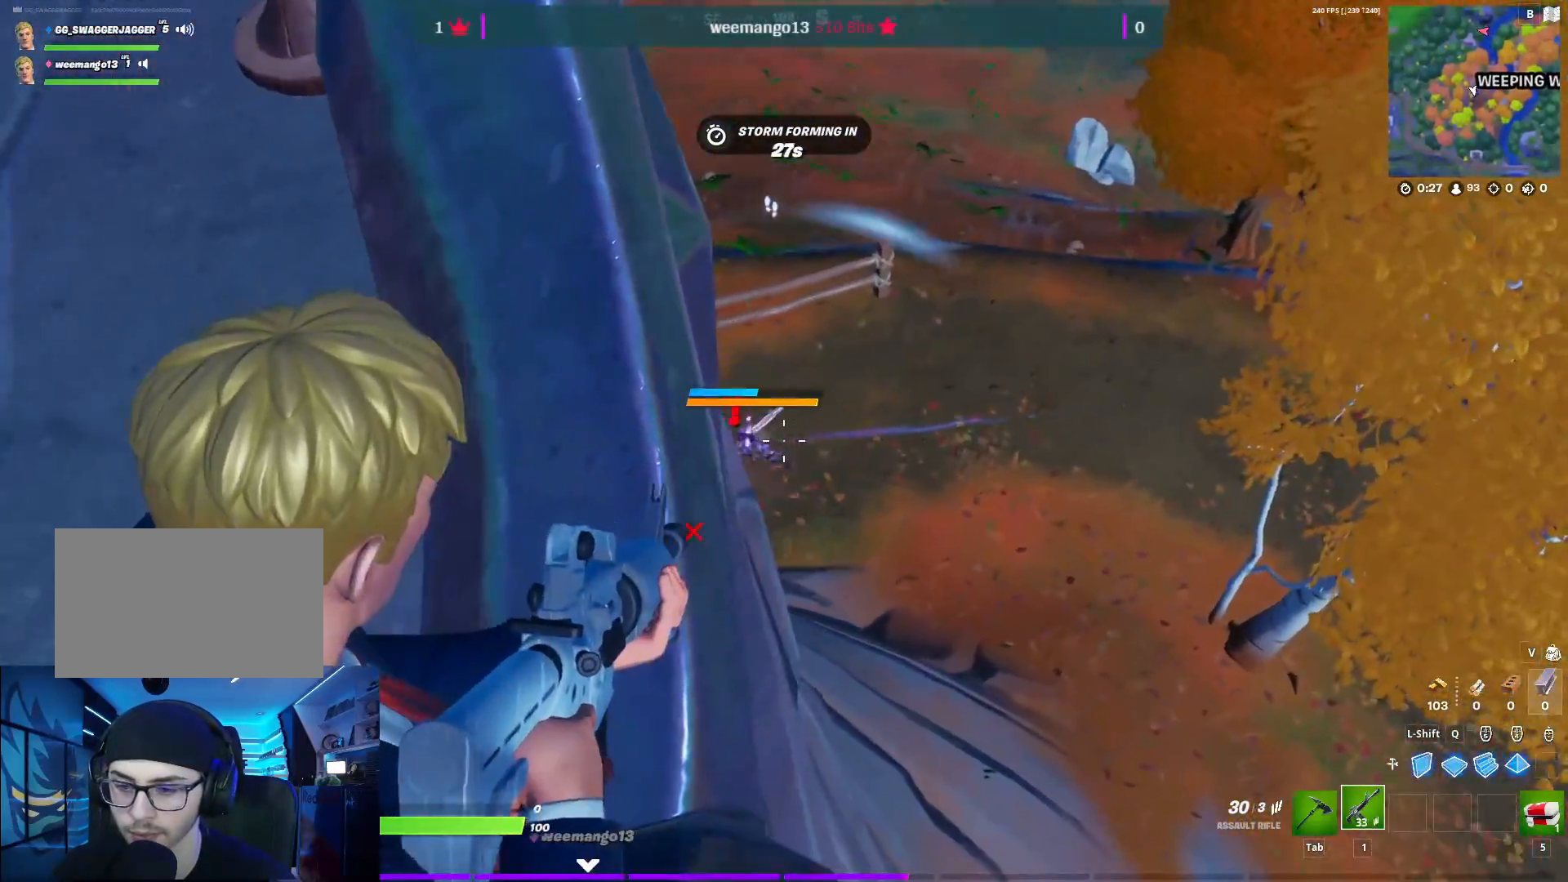
{"keys": ["a", "w"], "mouse": [], "mouse_move": "up", "events": [[167, "d", "down"], [267, "d", "up"], [267, "mouse_right", "up"], [400, "a", "down"], [450, "w", "down"]]}
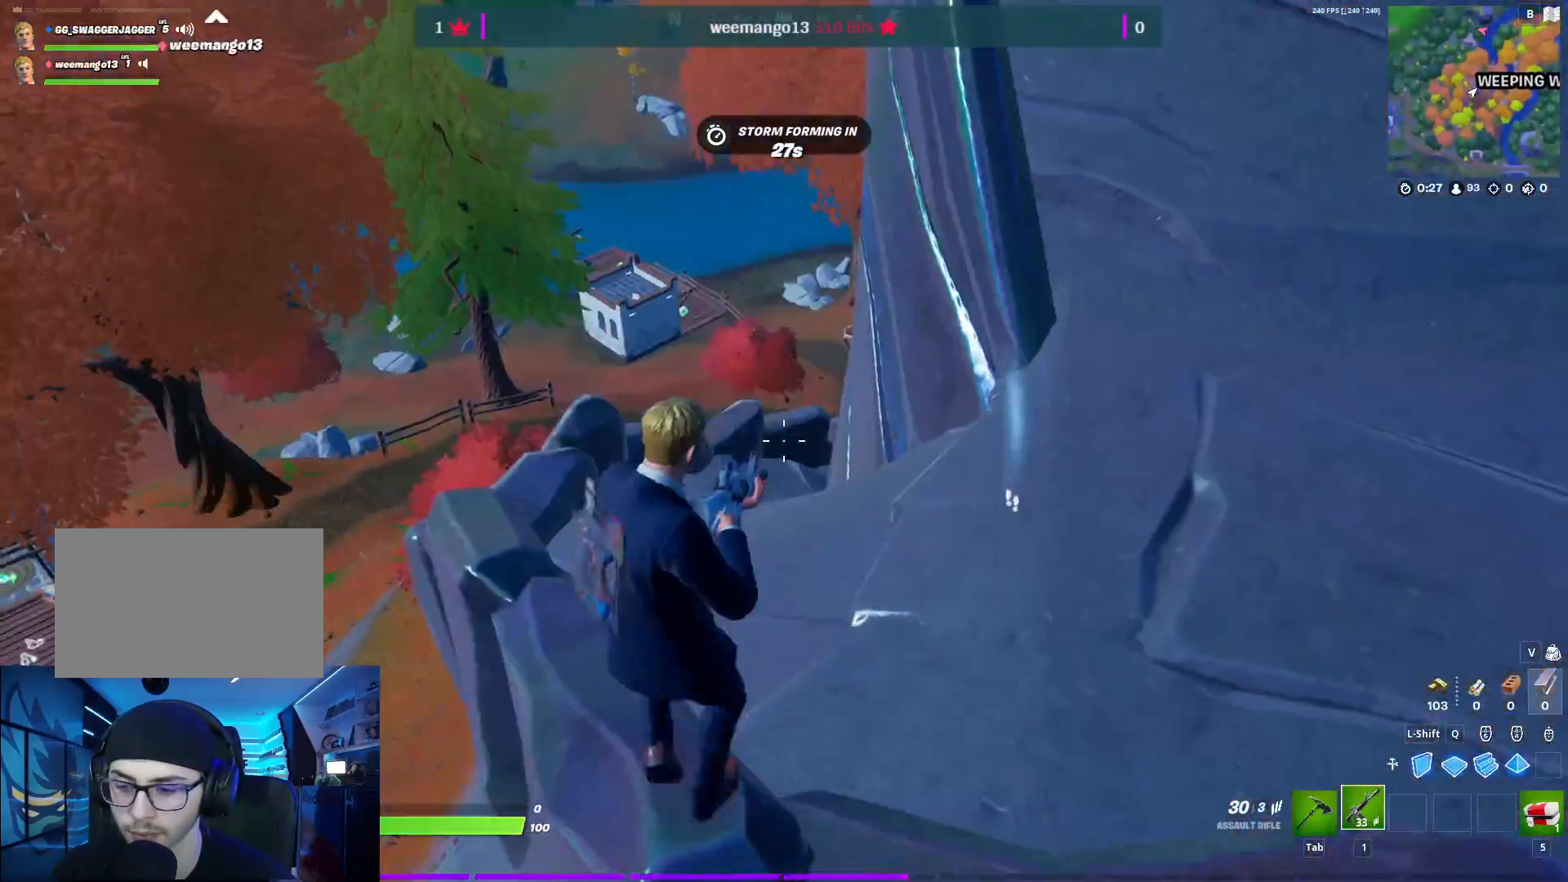
{"keys": ["w"], "mouse": [], "mouse_move": "right", "events": [[283, "r", "down"], [333, "a", "up"], [367, "r", "up"]]}
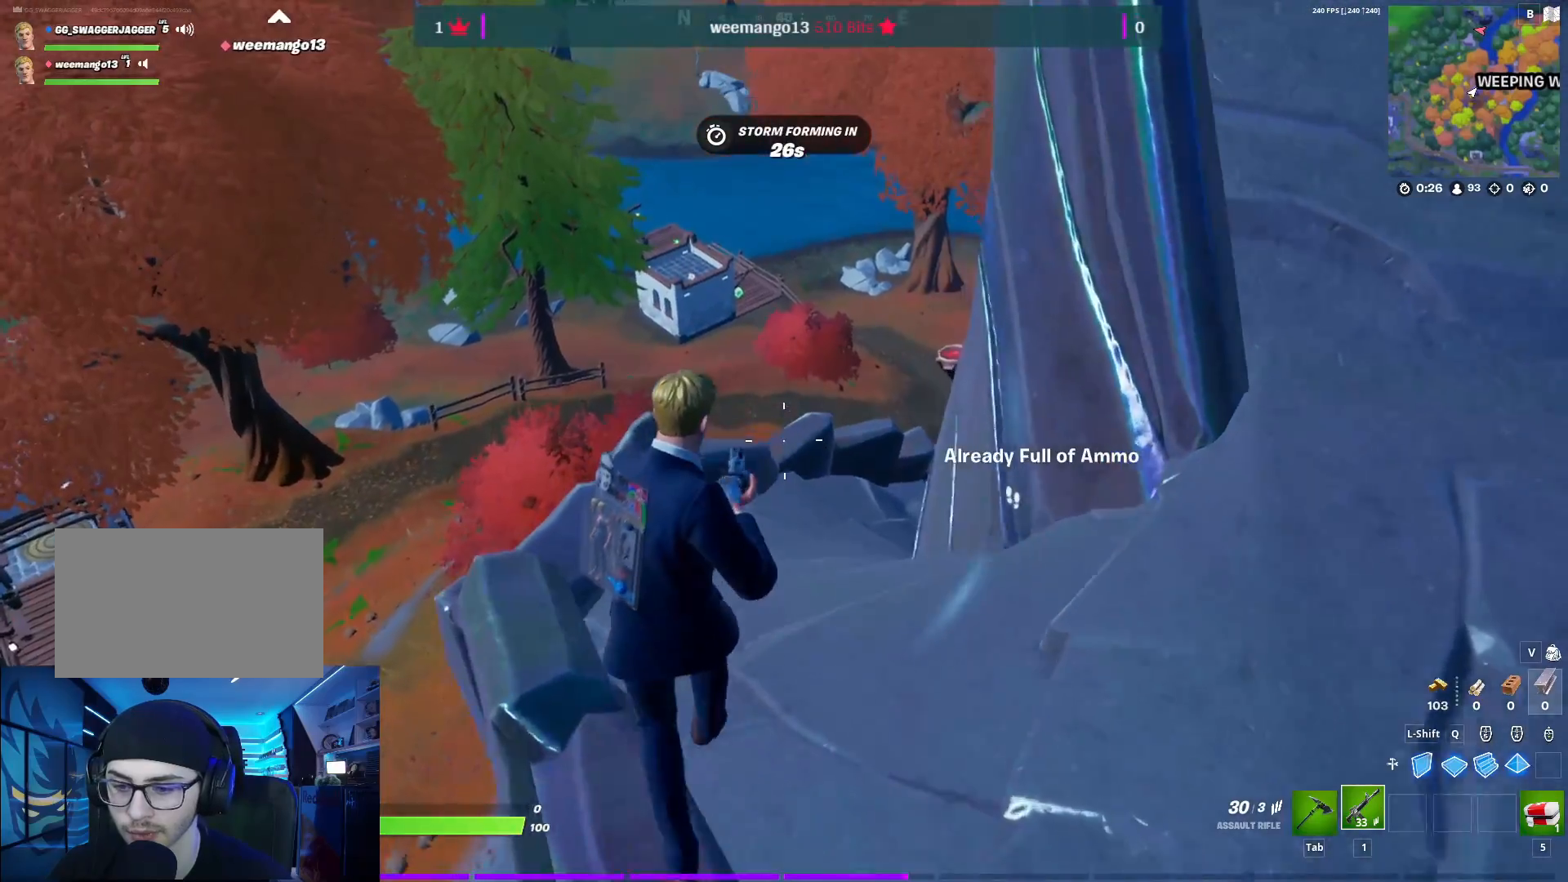
{"keys": ["a", "w"], "mouse": [], "mouse_move": "right", "events": [[200, "a", "down"]]}
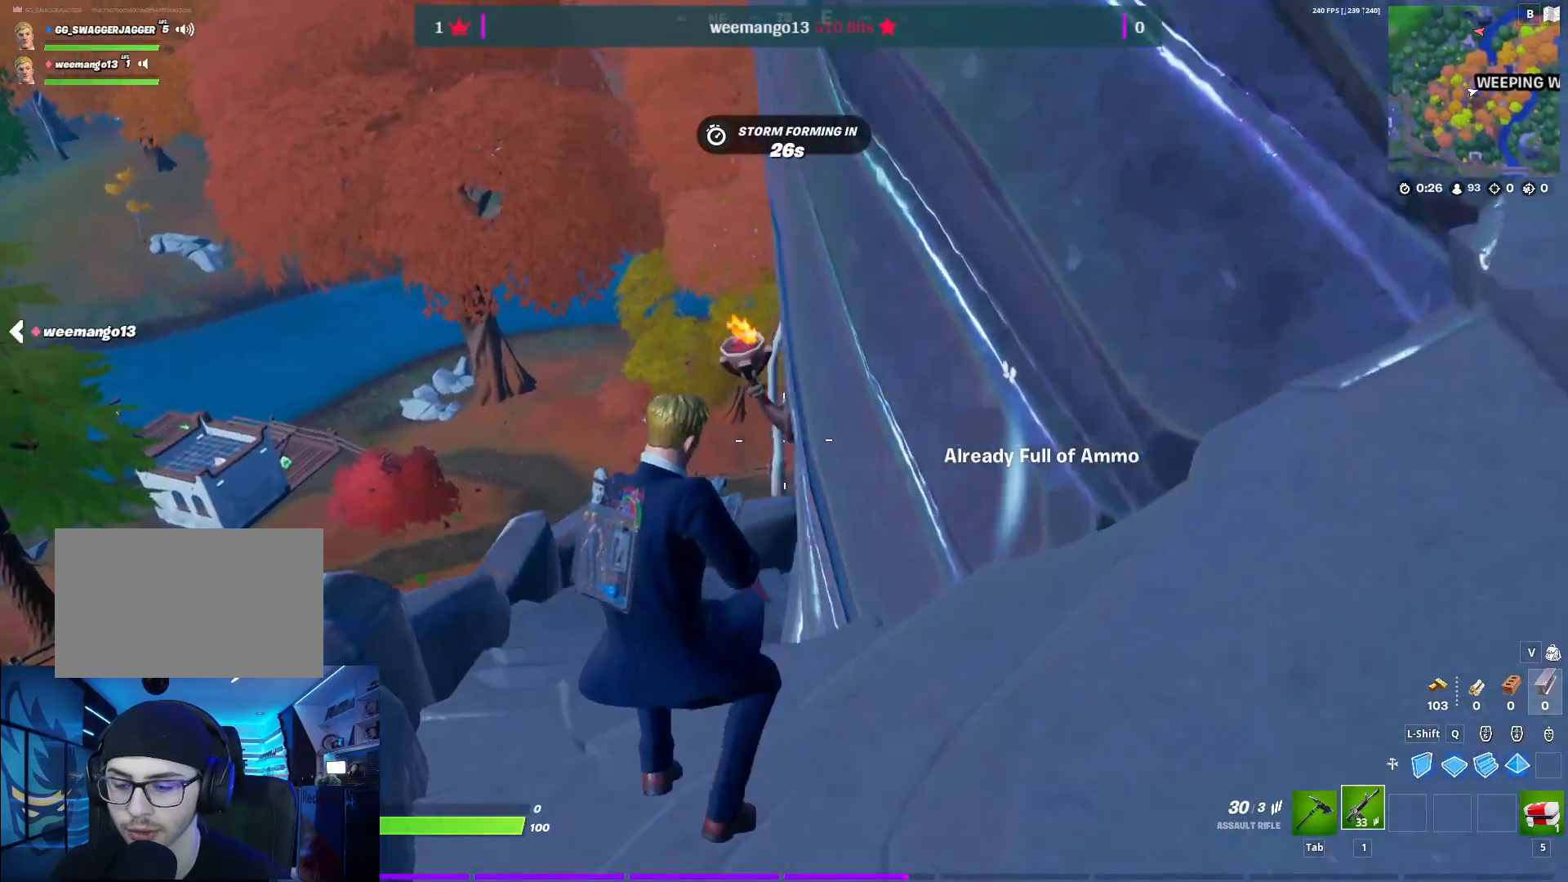
{"keys": ["a", "w"], "mouse": [], "mouse_move": "down-right", "events": []}
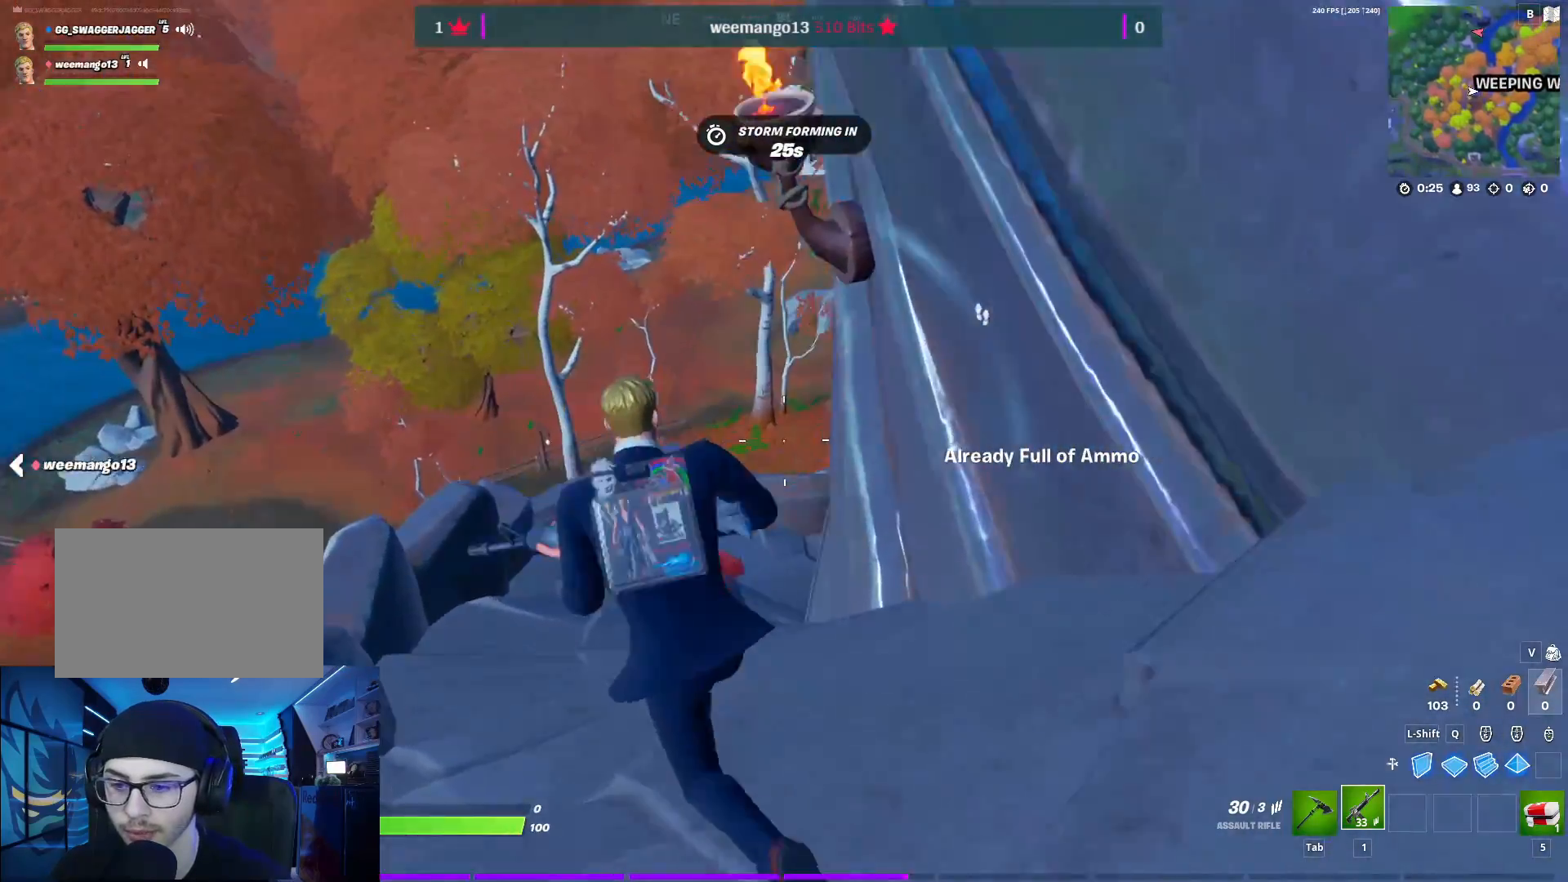
{"keys": ["a", "w"], "mouse": [], "mouse_move": "right", "events": []}
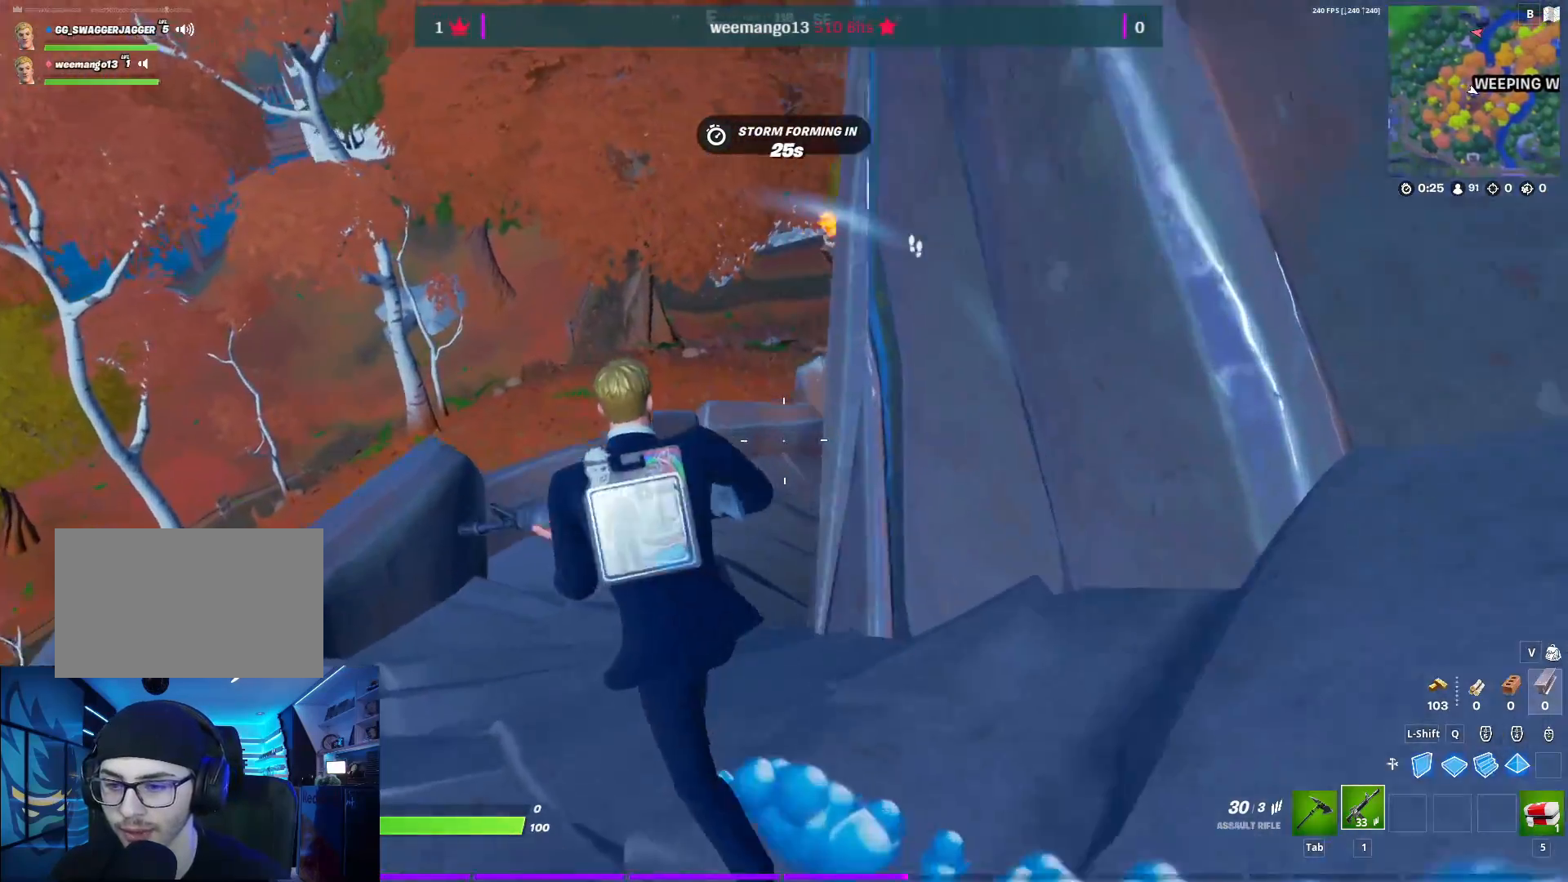
{"keys": ["a"], "mouse": ["right"], "mouse_move": "right", "events": [[333, "mouse_right", "down"], [383, "w", "up"]]}
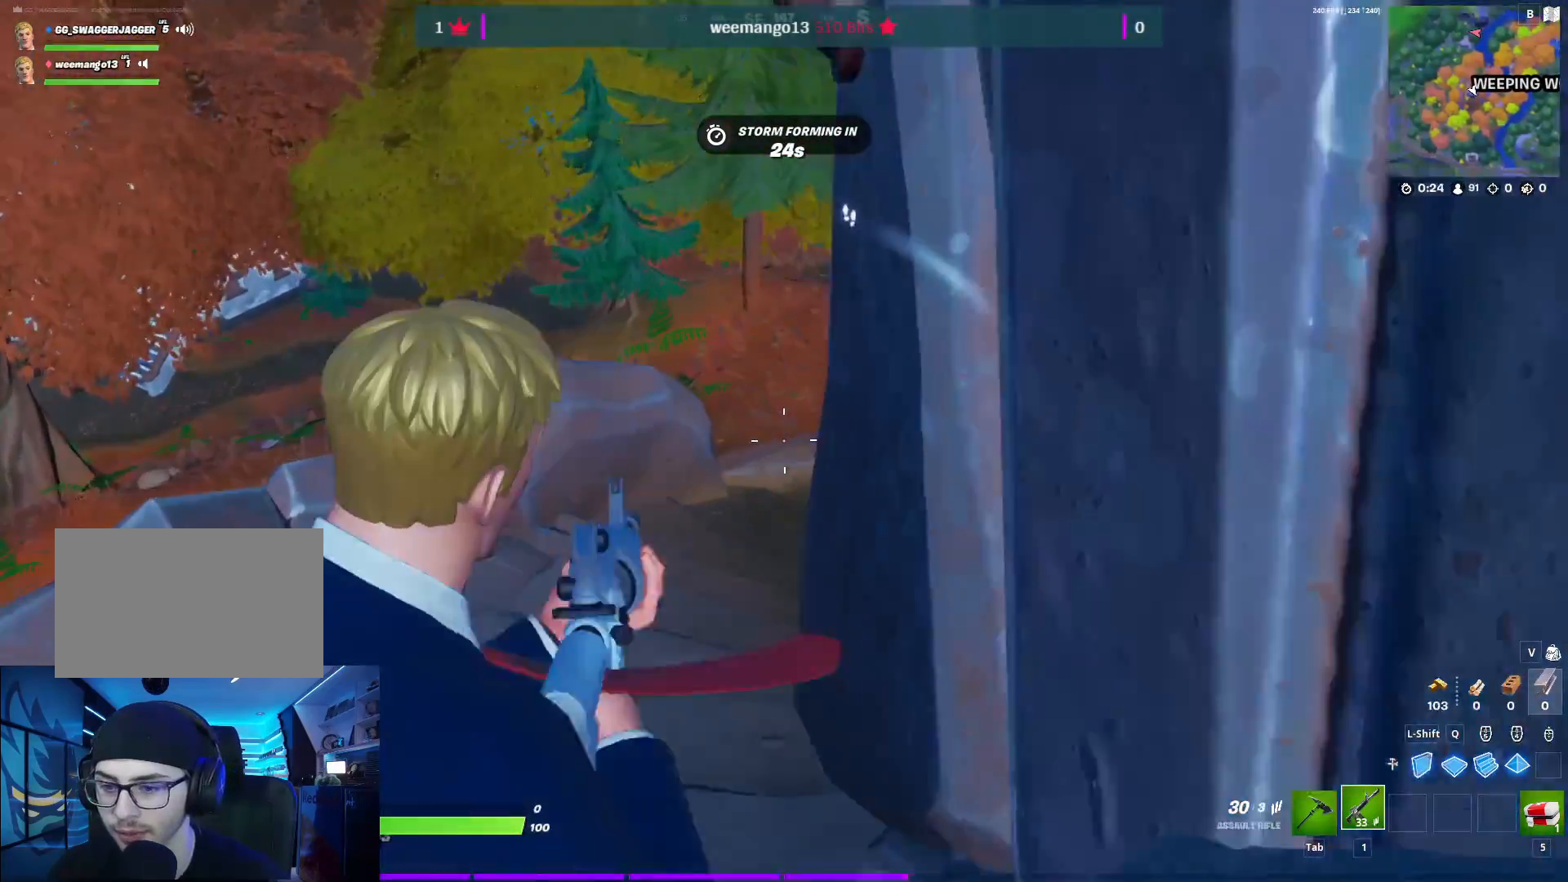
{"keys": ["a"], "mouse": ["right"], "mouse_move": "up-right", "events": []}
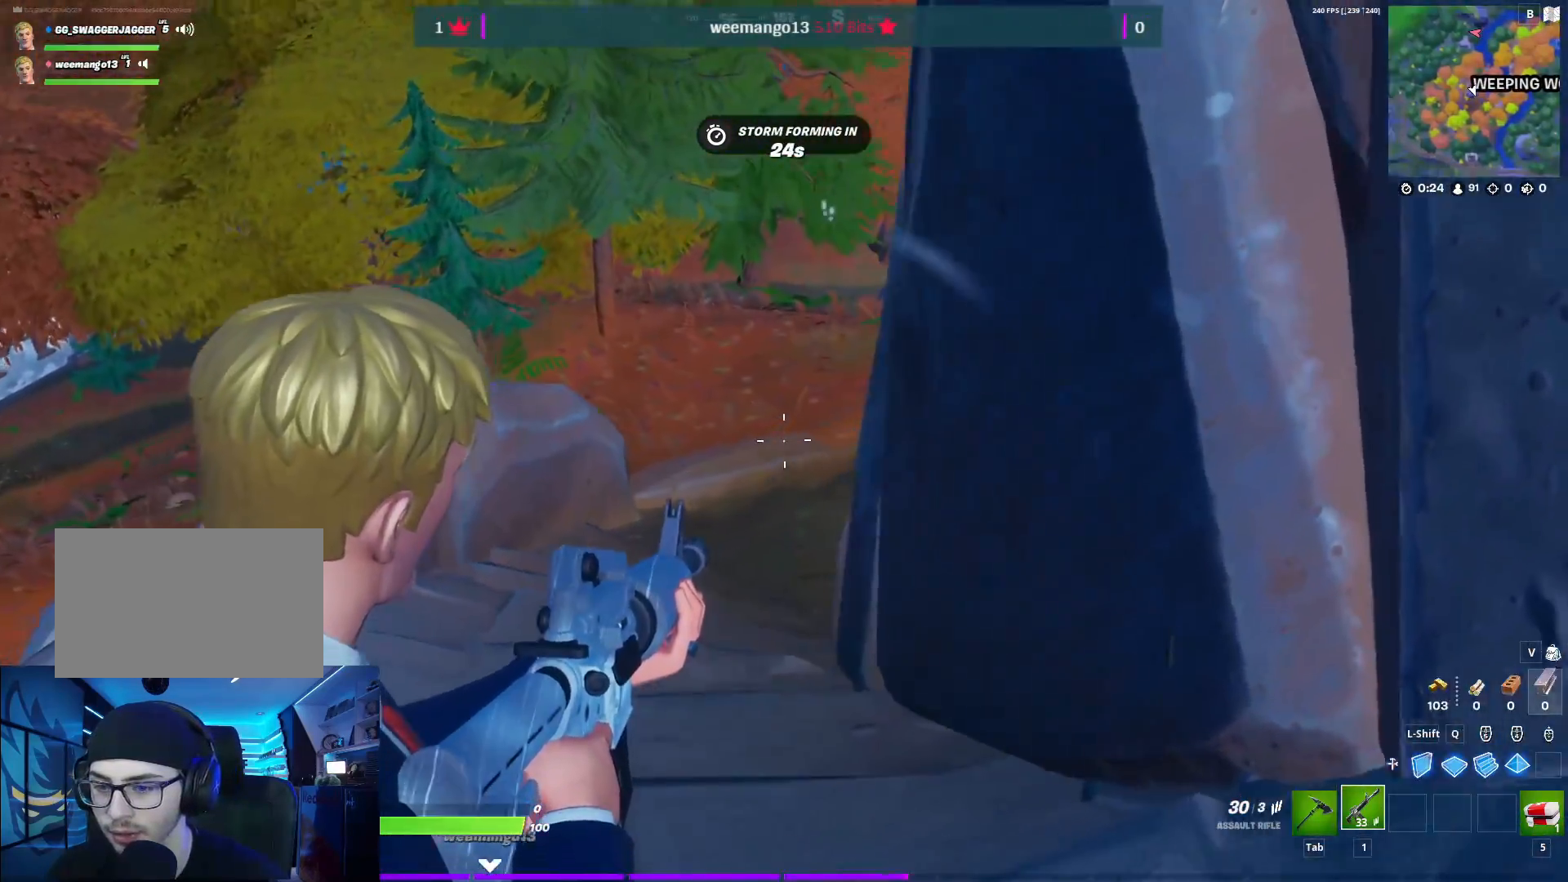
{"keys": ["a", "w"], "mouse": ["right"], "mouse_move": "up", "events": [[233, "w", "down"]]}
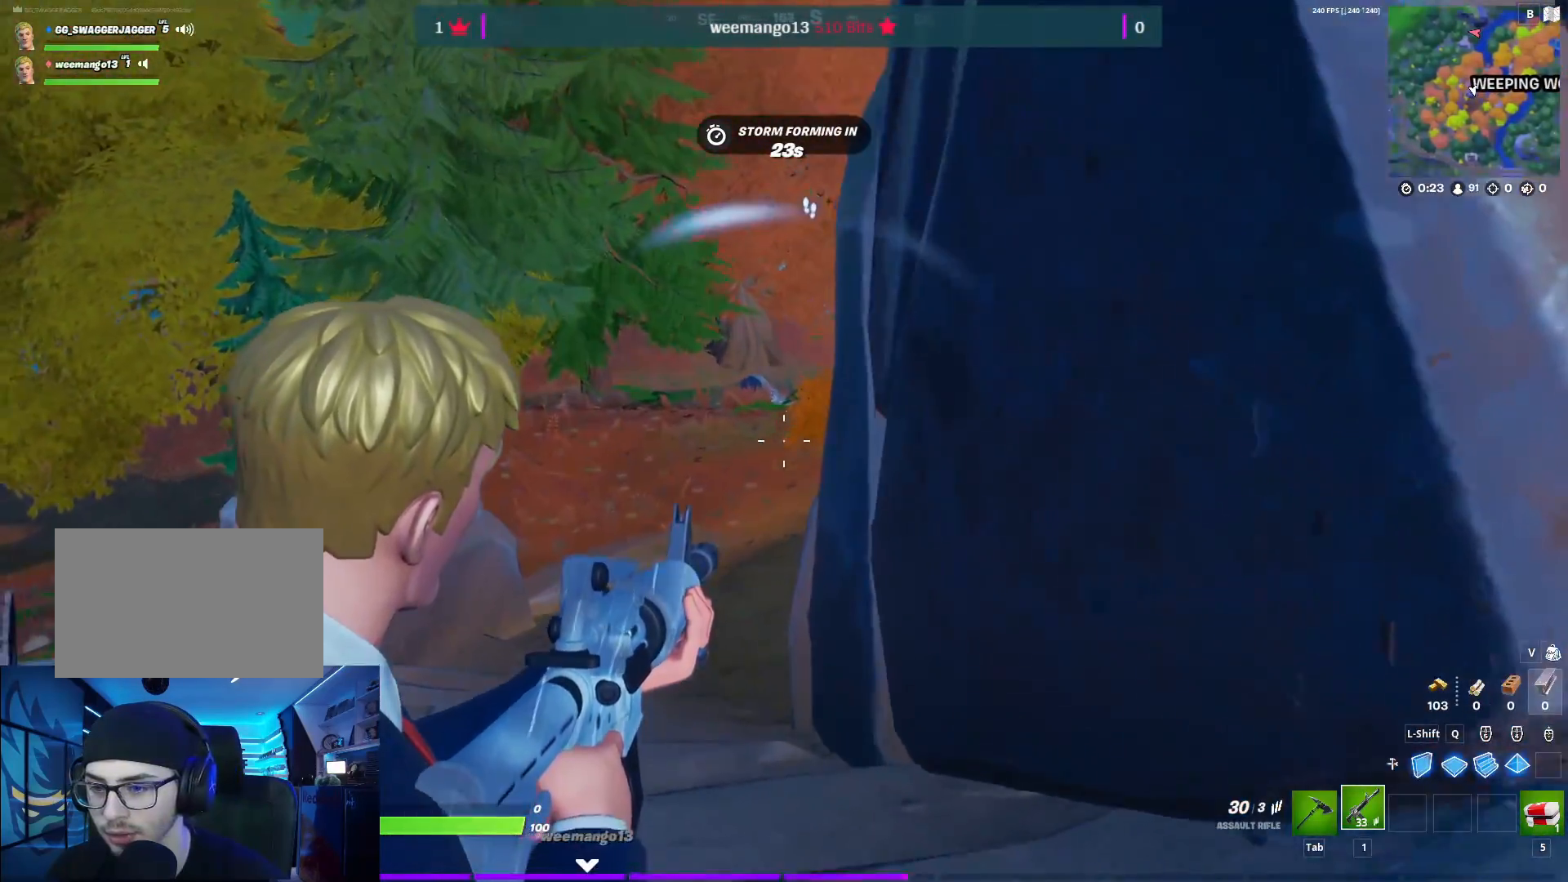
{"keys": [], "mouse": ["right"], "mouse_move": "up", "events": [[433, "w", "up"], [483, "a", "up"]]}
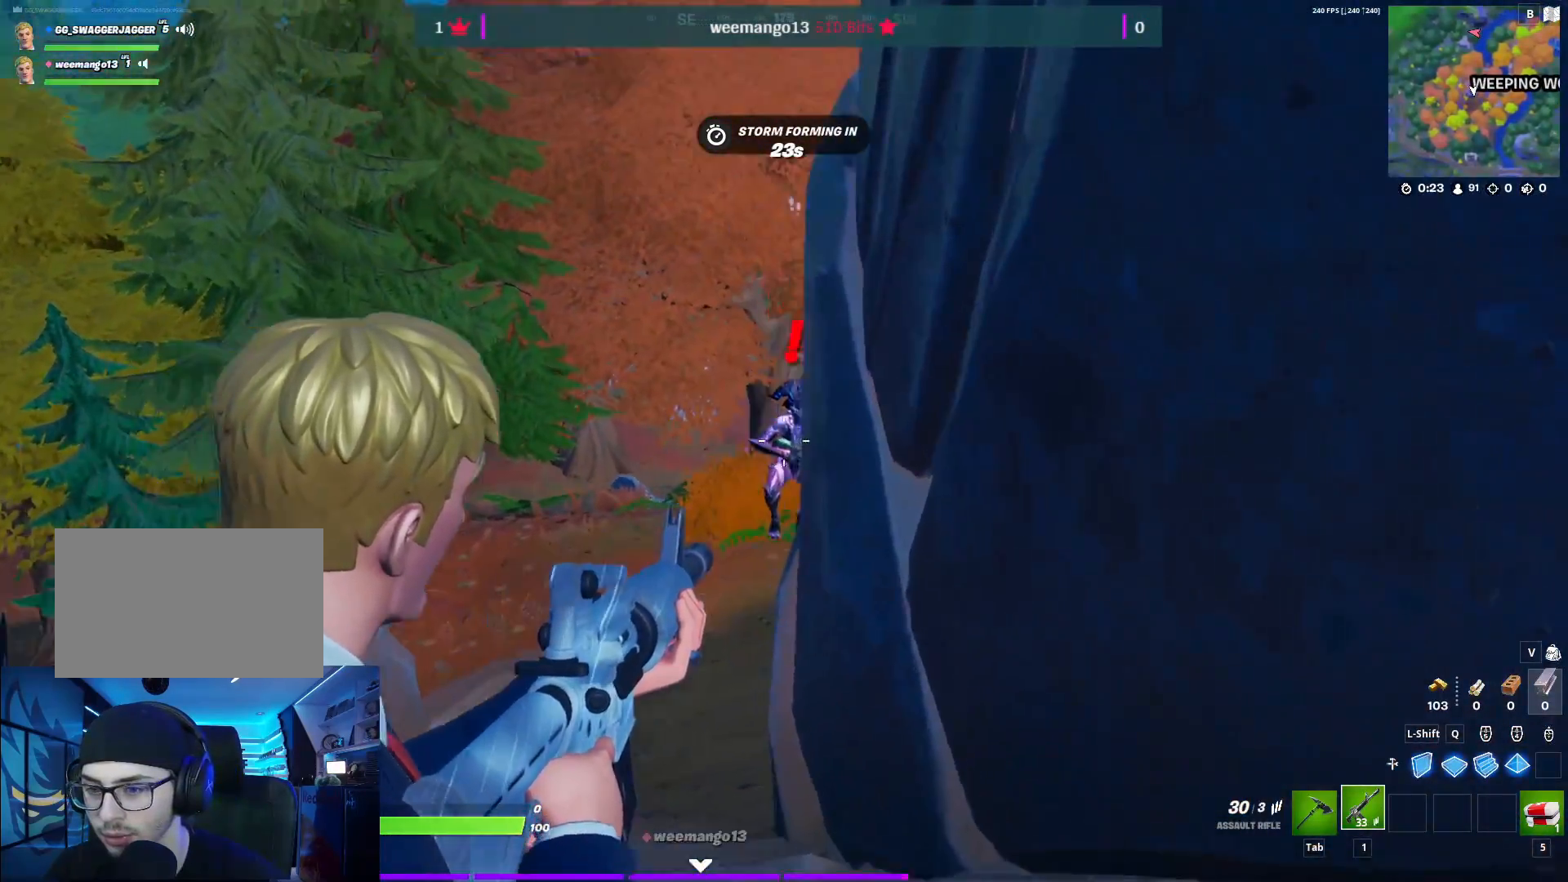
{"keys": ["ctrl"], "mouse": ["right"], "mouse_move": "down", "events": [[83, "d", "down"], [83, "mouse_left", "down"], [117, "d", "up"], [317, "s", "down"], [400, "mouse_left", "up"], [400, "s", "up"], [450, "ctrl", "down"]]}
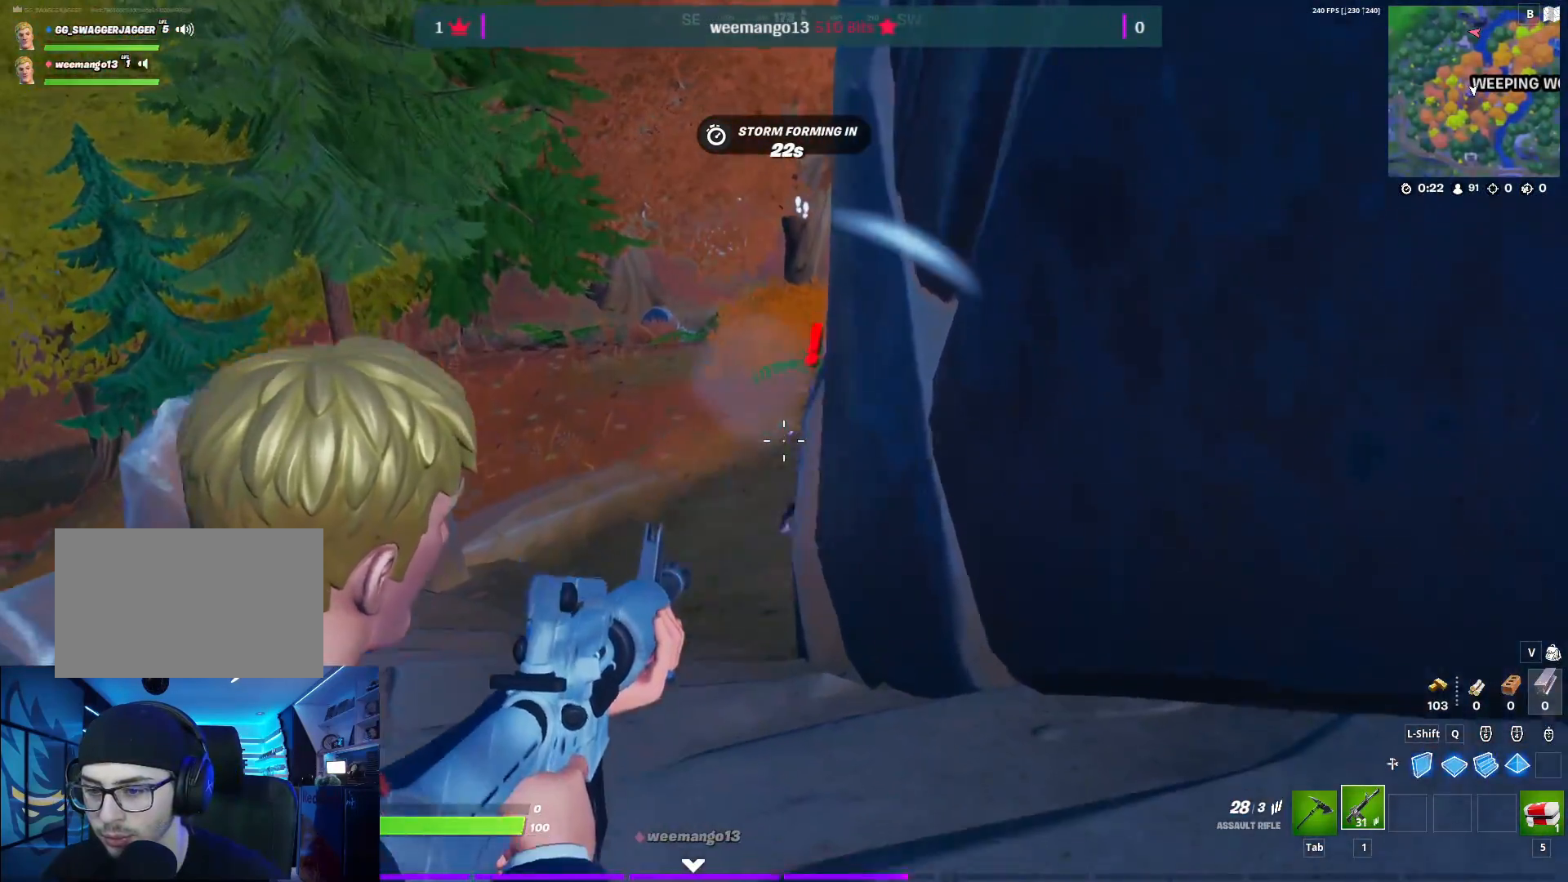
{"keys": ["d"], "mouse": ["right"], "mouse_move": "up", "events": [[83, "ctrl", "up"], [283, "a", "down"], [367, "a", "up"], [467, "d", "down"]]}